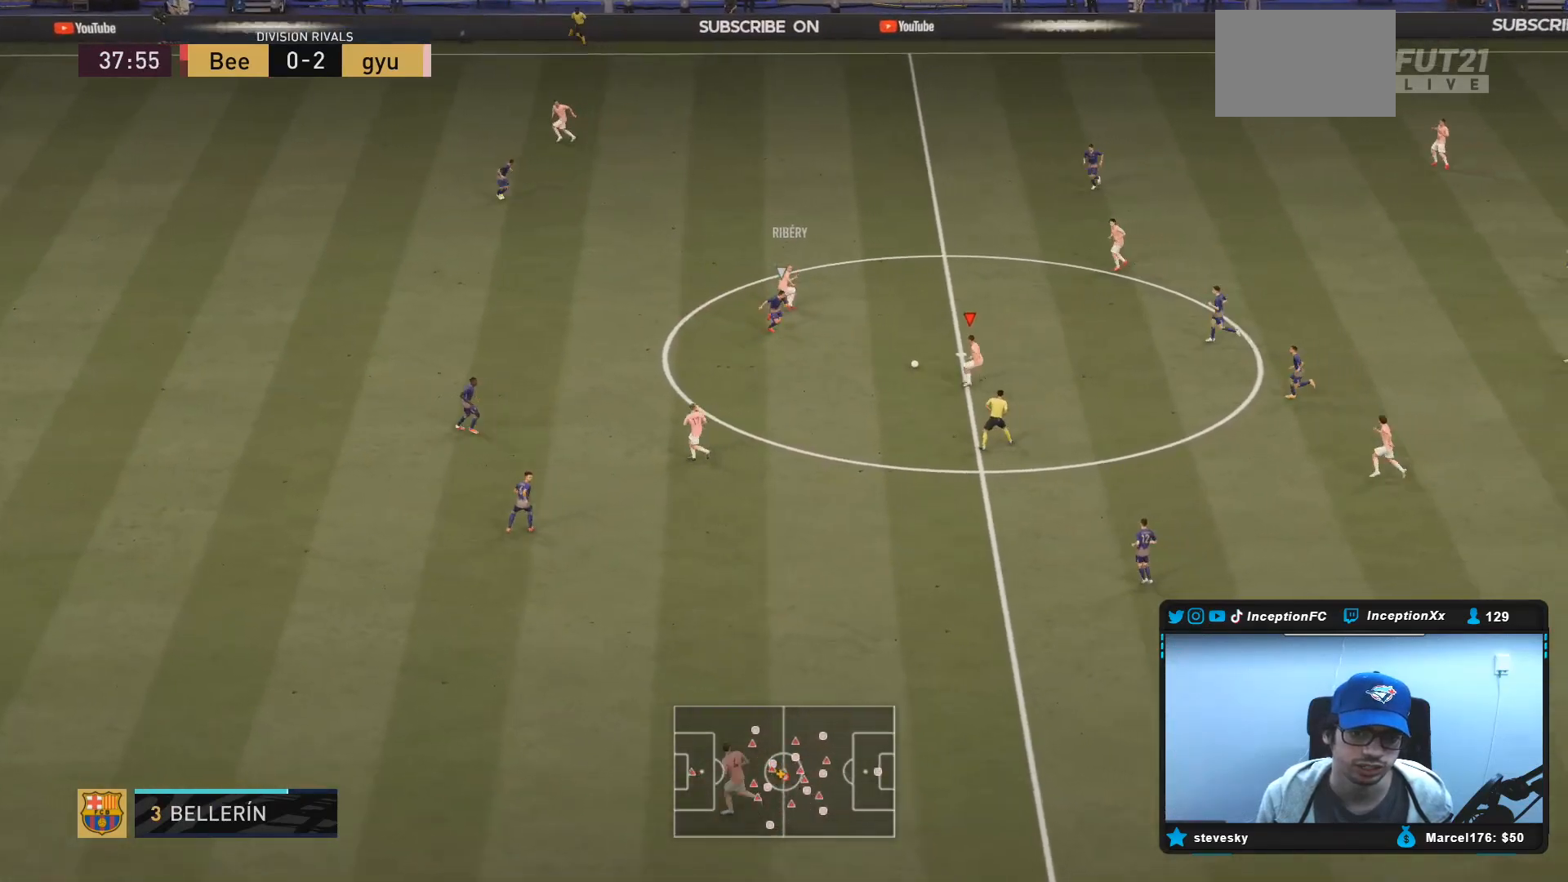
Gameplay with a controller (PlayStation layout); each line is a JSON object with the inputs held at the frame after it. "events" lists button and stick changes between this image and that frame as [ms after this image, input, new state], when the widget could be followed in between. Not read: L3 R3.
{"buttons": [], "left_stick": "left", "right_stick": "center", "events": [[17, "CROSS", "down"], [117, "CROSS", "up"], [367, "left_stick", "center"], [467, "left_stick", "left"]]}
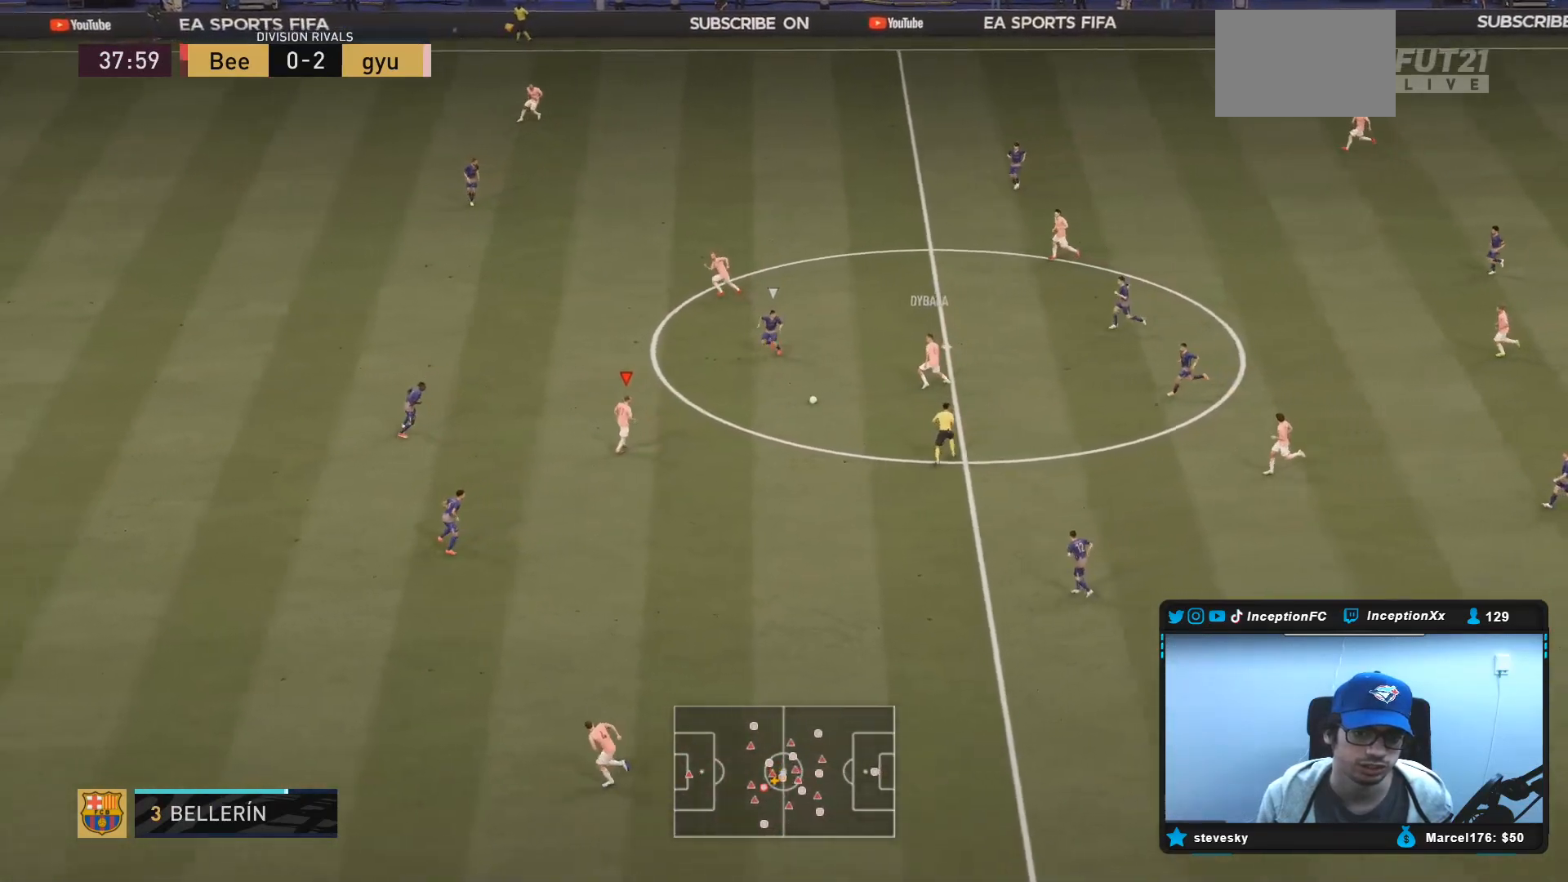
{"buttons": [], "left_stick": "up-left", "right_stick": "center", "events": [[33, "left_stick", "up-left"]]}
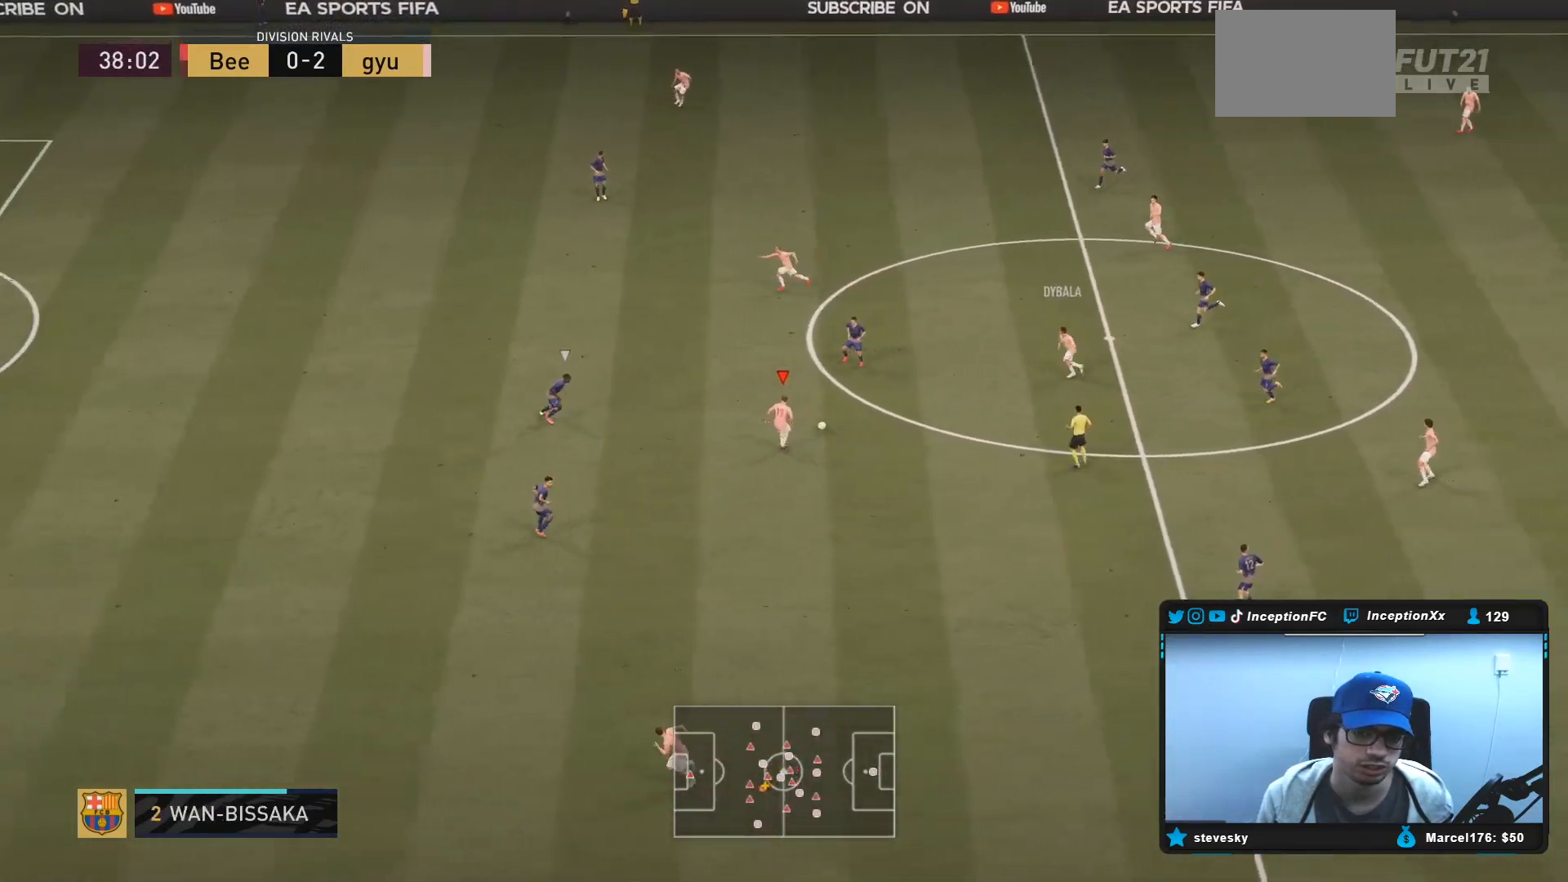
{"buttons": ["R2"], "left_stick": "up-left", "right_stick": "center", "events": [[67, "TRIANGLE", "down"], [167, "TRIANGLE", "up"], [483, "R2", "down"]]}
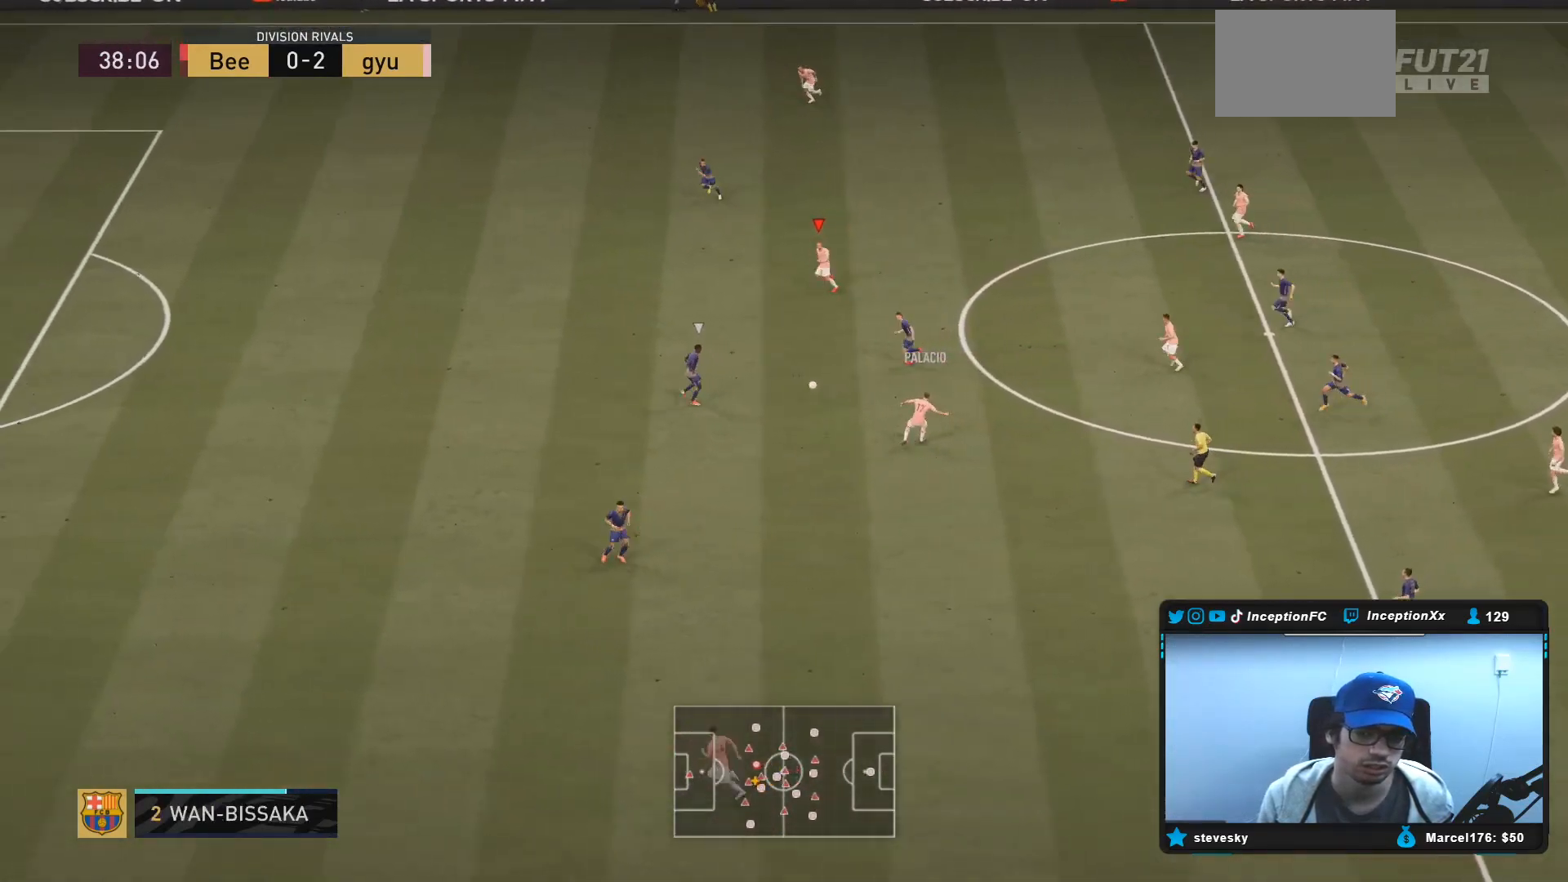
{"buttons": ["R2"], "left_stick": "up-left", "right_stick": "center", "events": []}
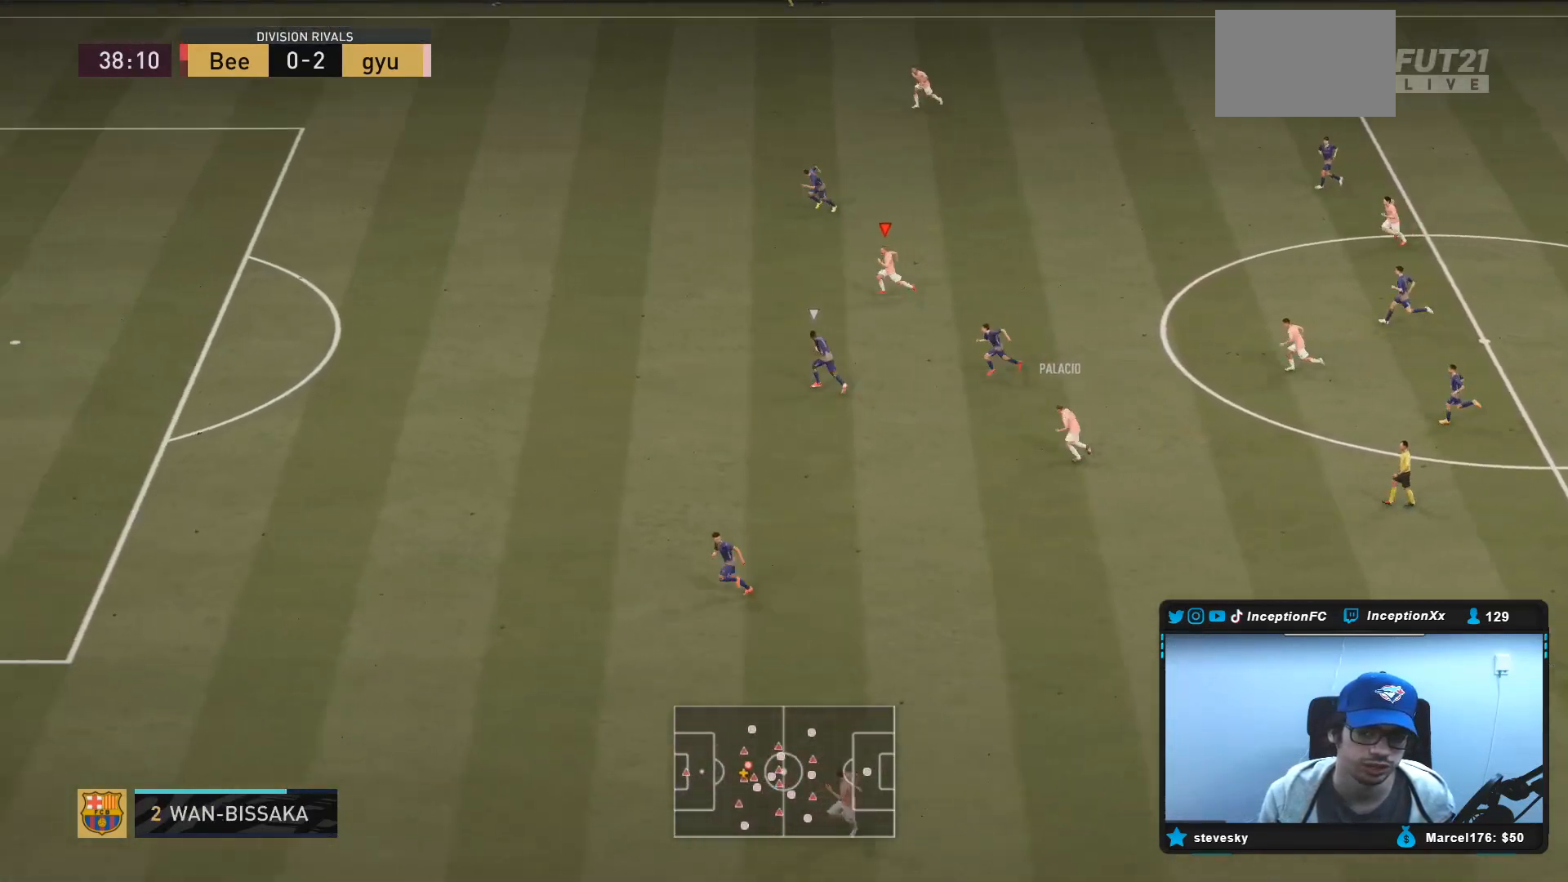
{"buttons": ["R2"], "left_stick": "up-left", "right_stick": "center", "events": []}
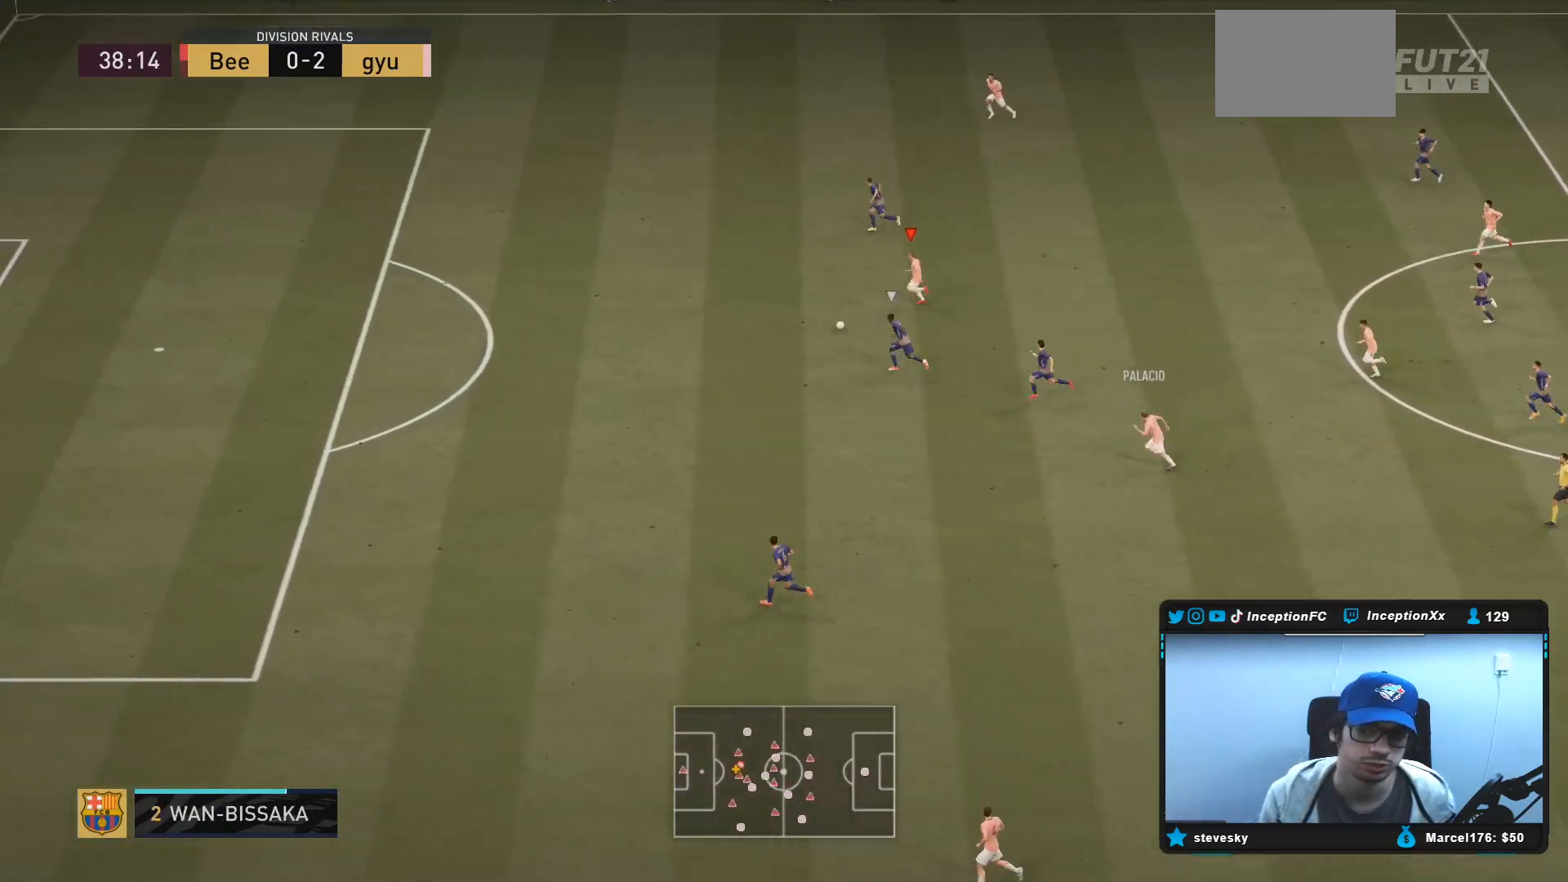
{"buttons": ["R2"], "left_stick": "up-left", "right_stick": "center", "events": []}
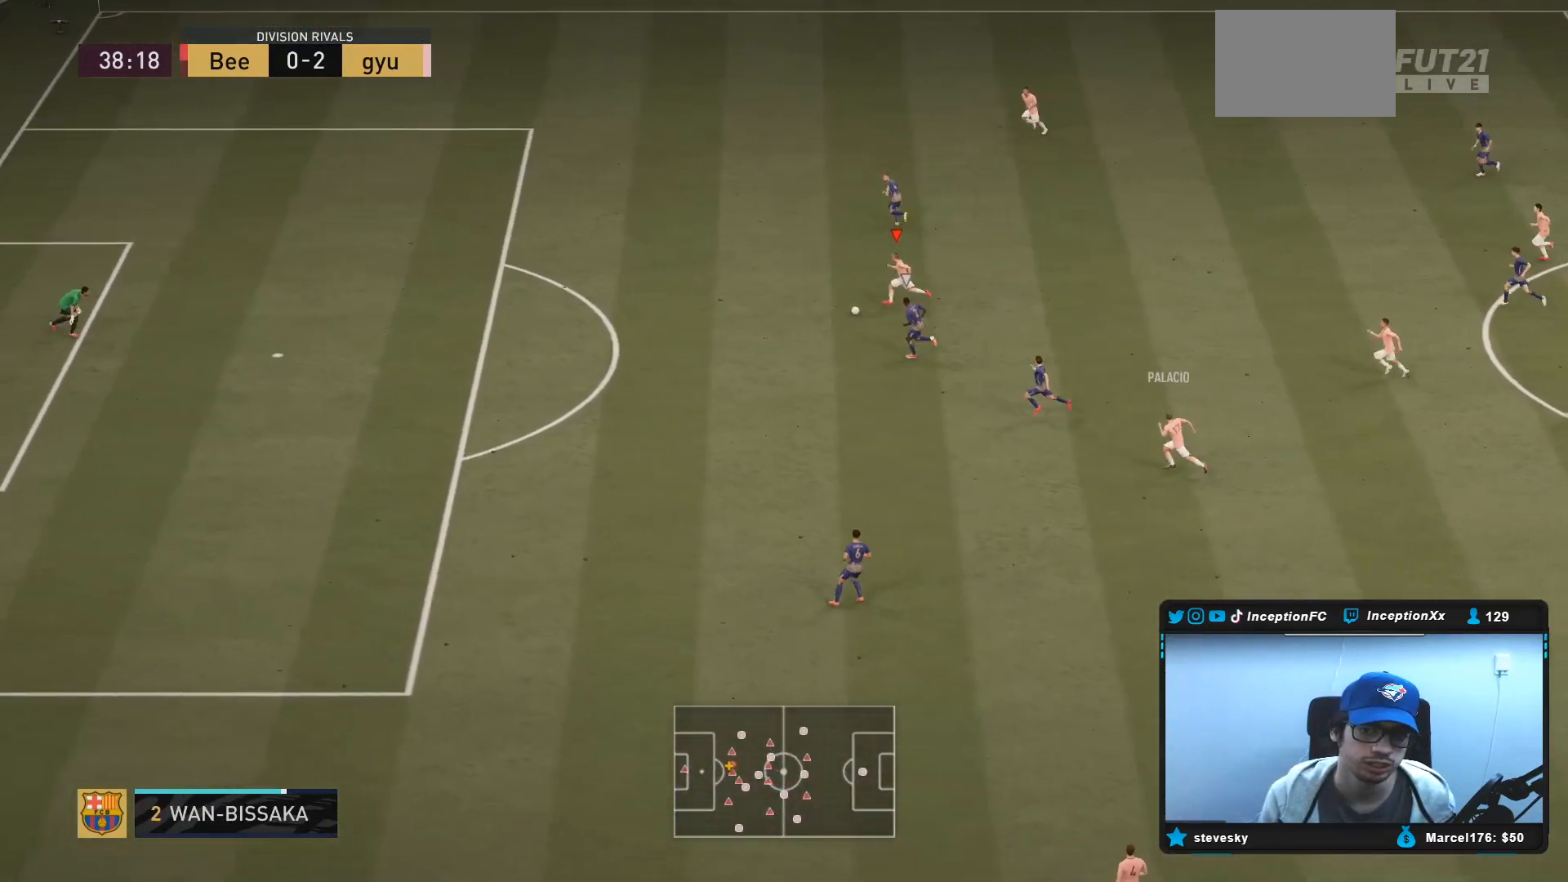
{"buttons": [], "left_stick": "up", "right_stick": "center", "events": [[217, "R2", "up"], [217, "left_stick", "up"]]}
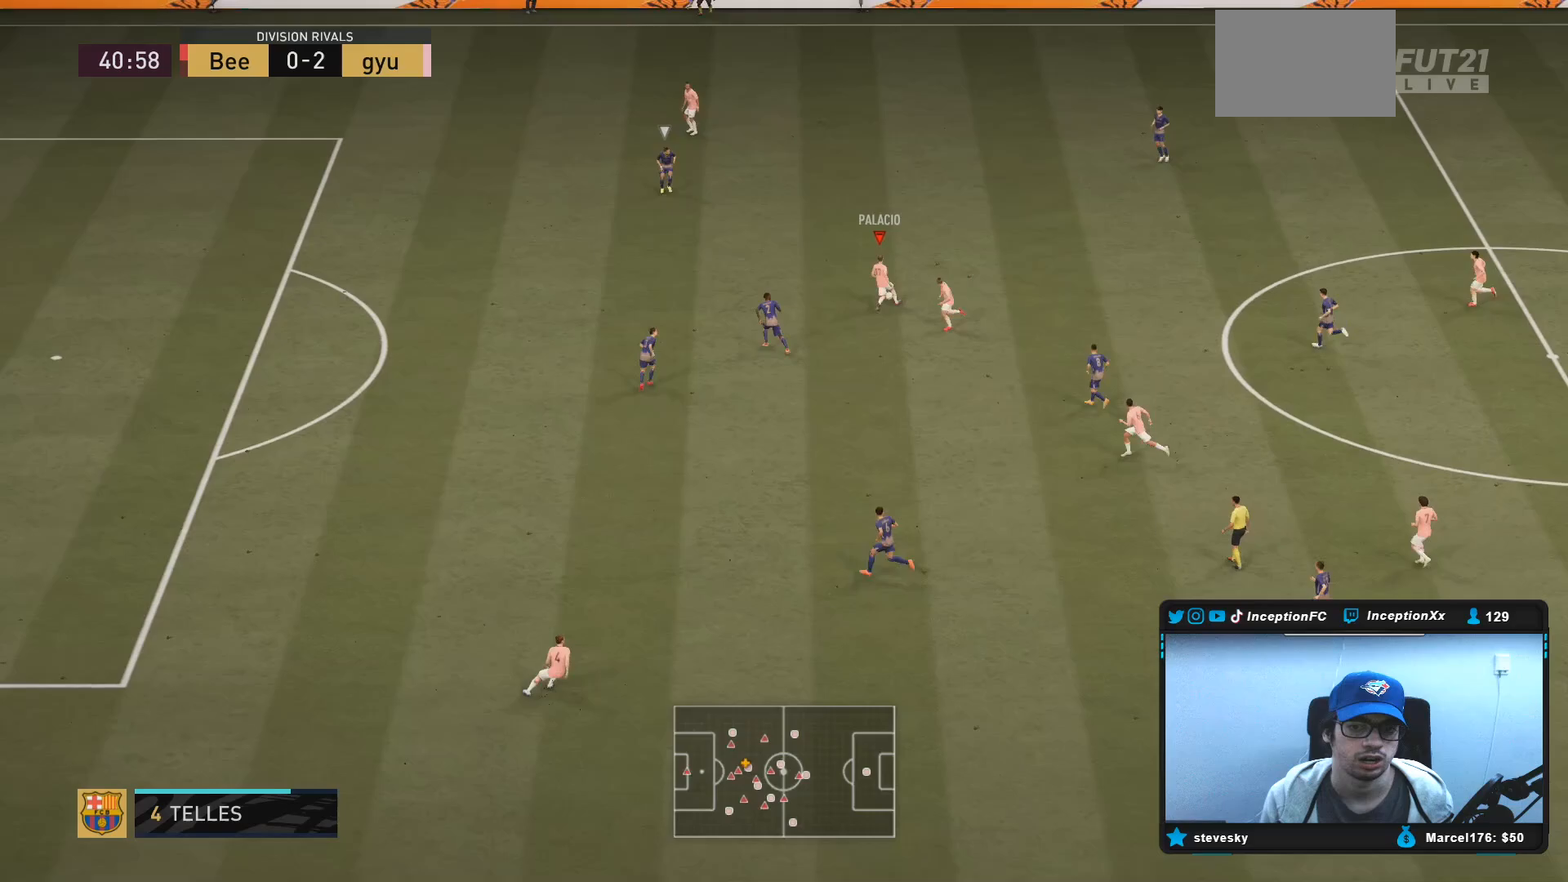
{"buttons": ["R1"], "left_stick": "up-left", "right_stick": "center", "events": [[33, "L1", "down"], [33, "L2", "down"], [33, "R1", "down"], [33, "R2", "down"], [50, "right_stick", "up-left"], [183, "right_stick", "center"], [233, "R2", "up"], [233, "left_stick", "up-left"], [500, "L1", "up"], [500, "L2", "up"]]}
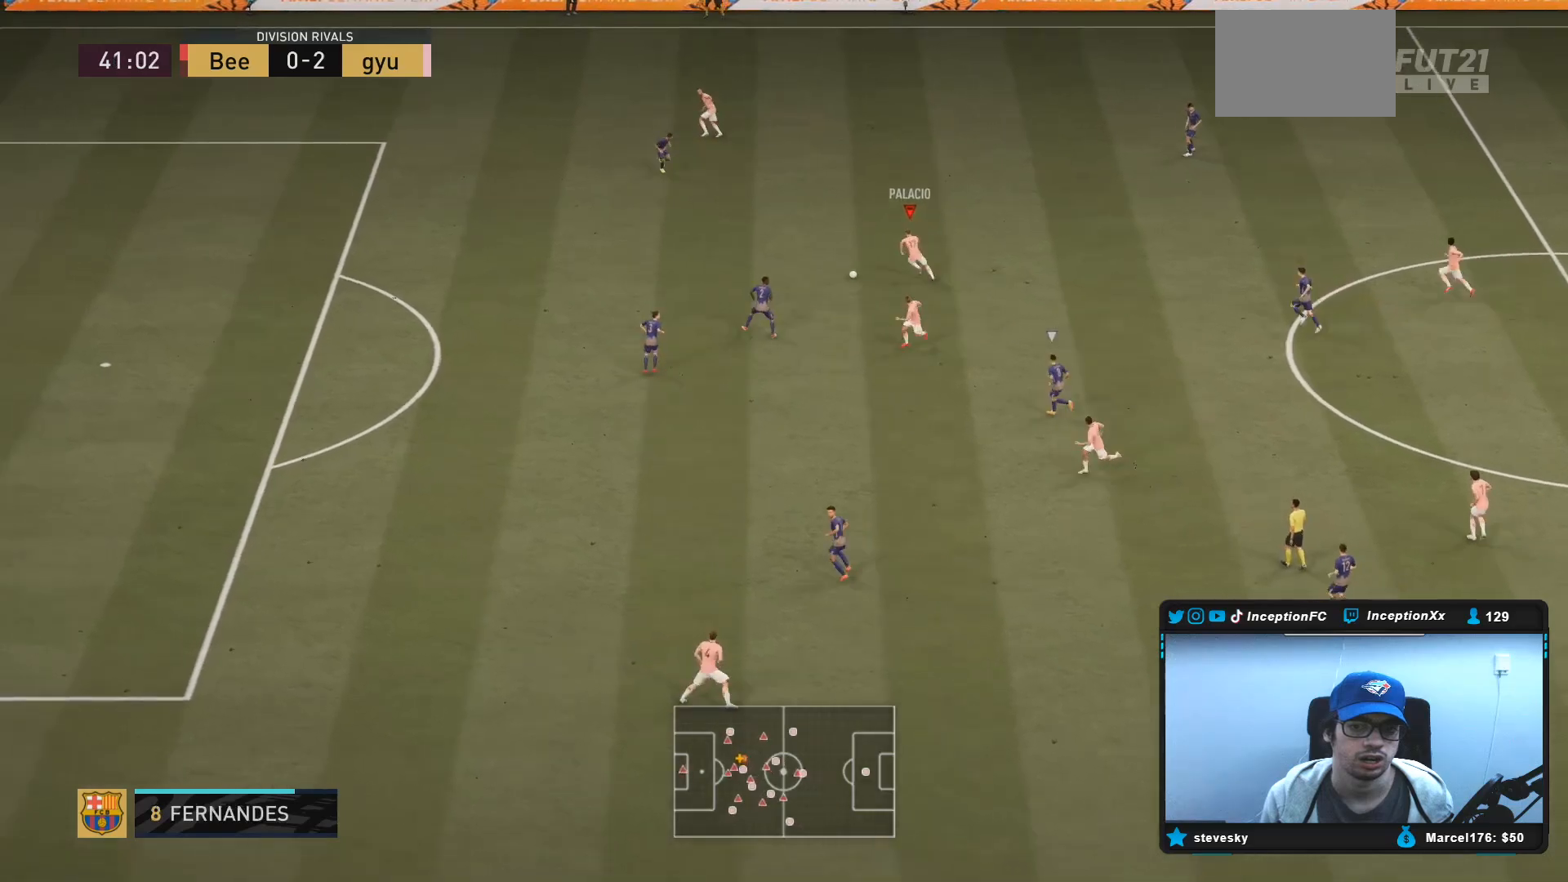
{"buttons": ["CROSS"], "left_stick": "center", "right_stick": "center", "events": [[33, "R1", "up"], [317, "left_stick", "center"], [367, "CIRCLE", "down"], [400, "CROSS", "down"], [467, "CIRCLE", "up"]]}
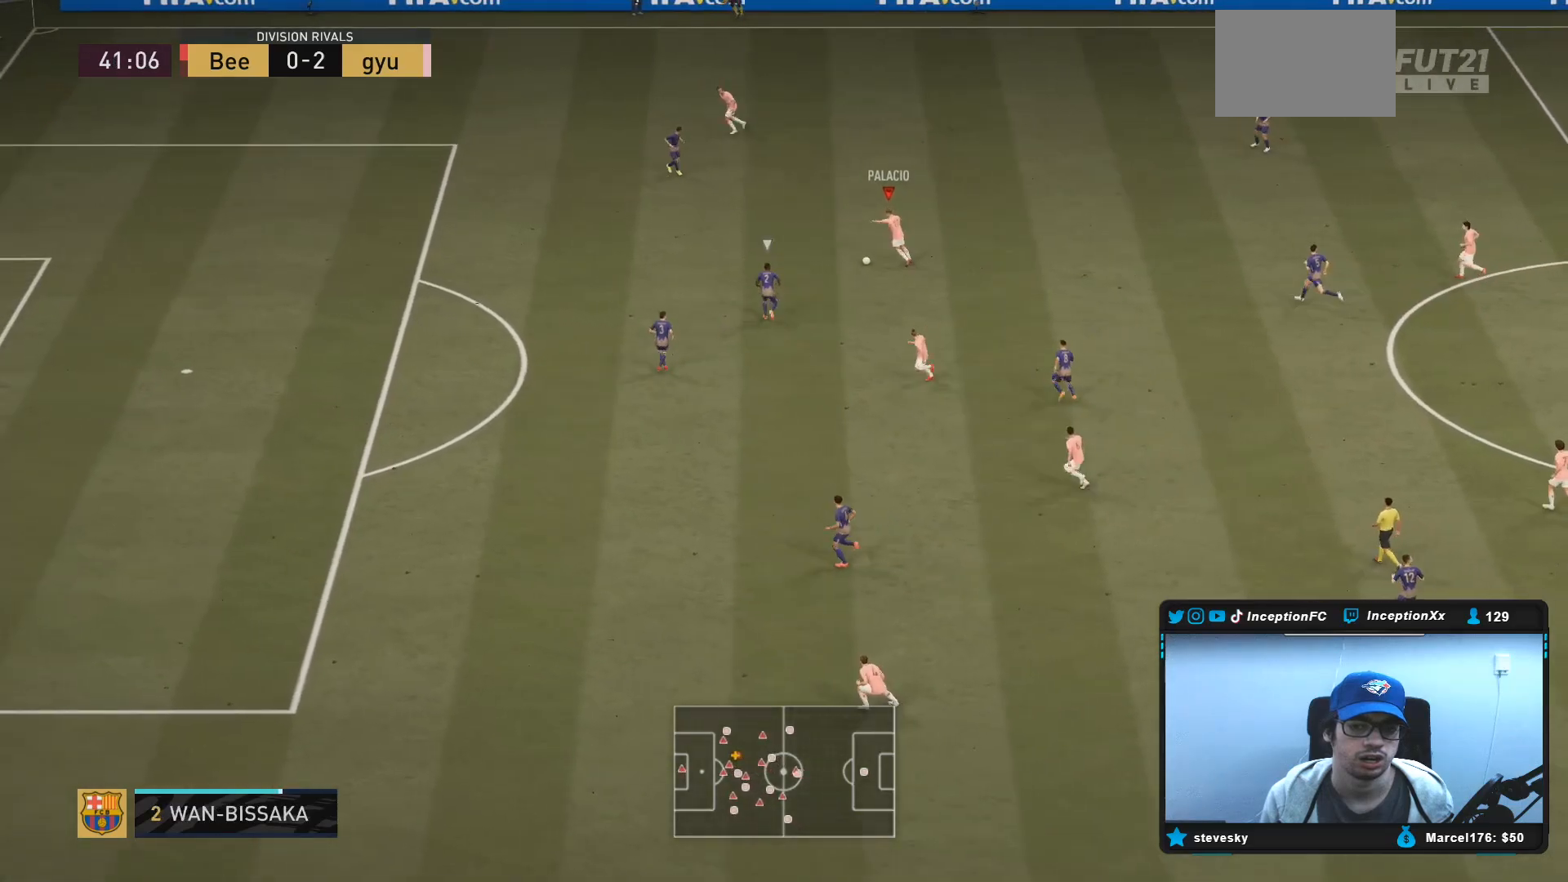
{"buttons": ["L1", "L2"], "left_stick": "center", "right_stick": "up", "events": [[100, "CROSS", "up"], [317, "L1", "down"], [317, "L2", "down"], [333, "right_stick", "up"]]}
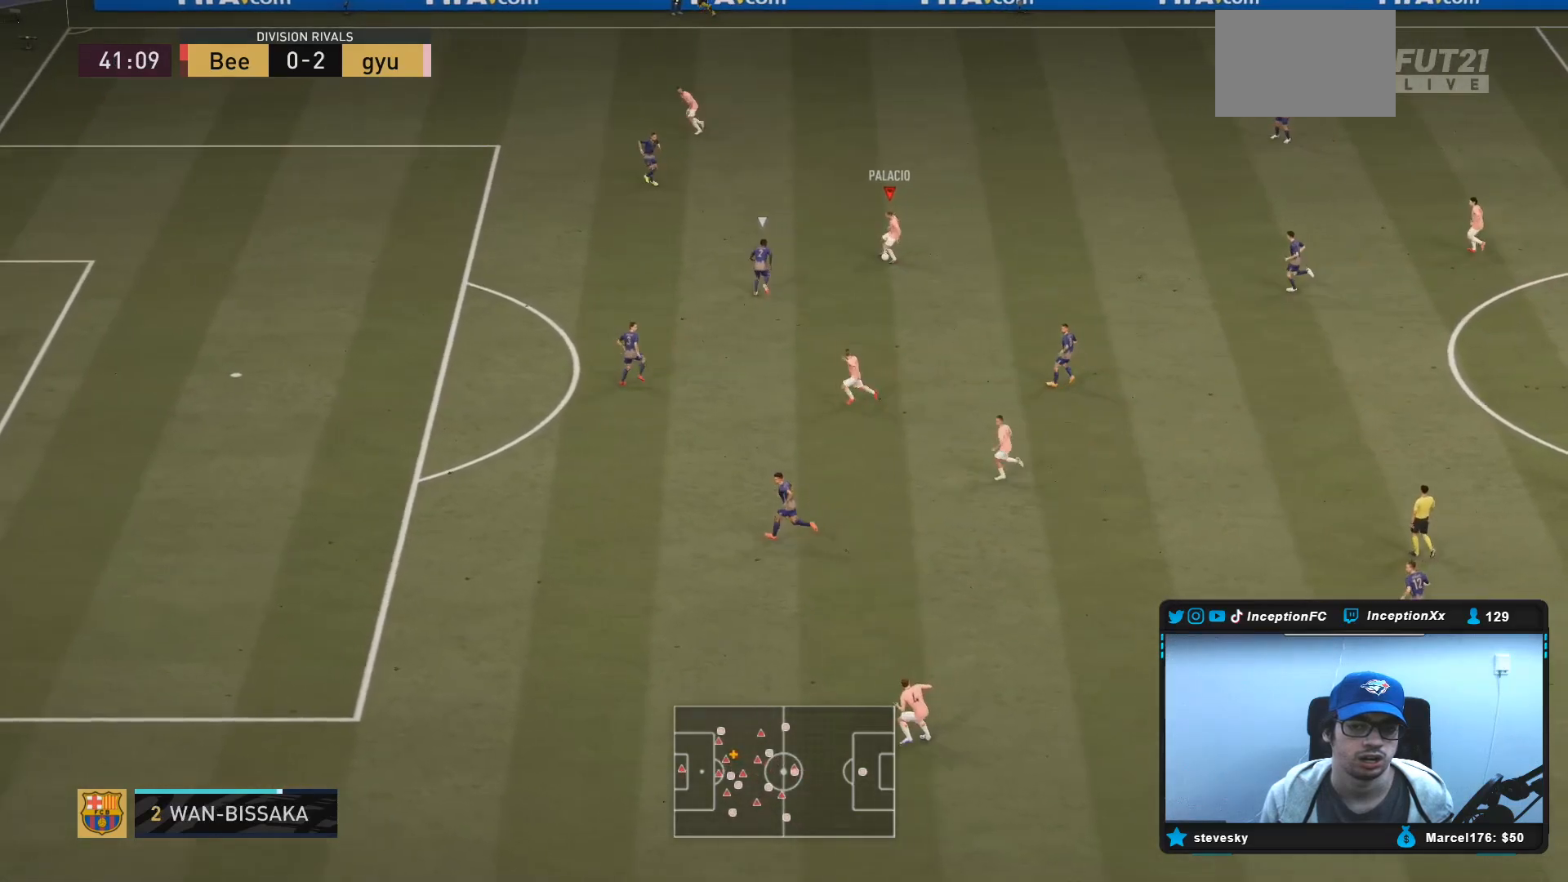
{"buttons": [], "left_stick": "center", "right_stick": "center", "events": [[350, "L1", "up"], [350, "L2", "up"], [350, "right_stick", "center"]]}
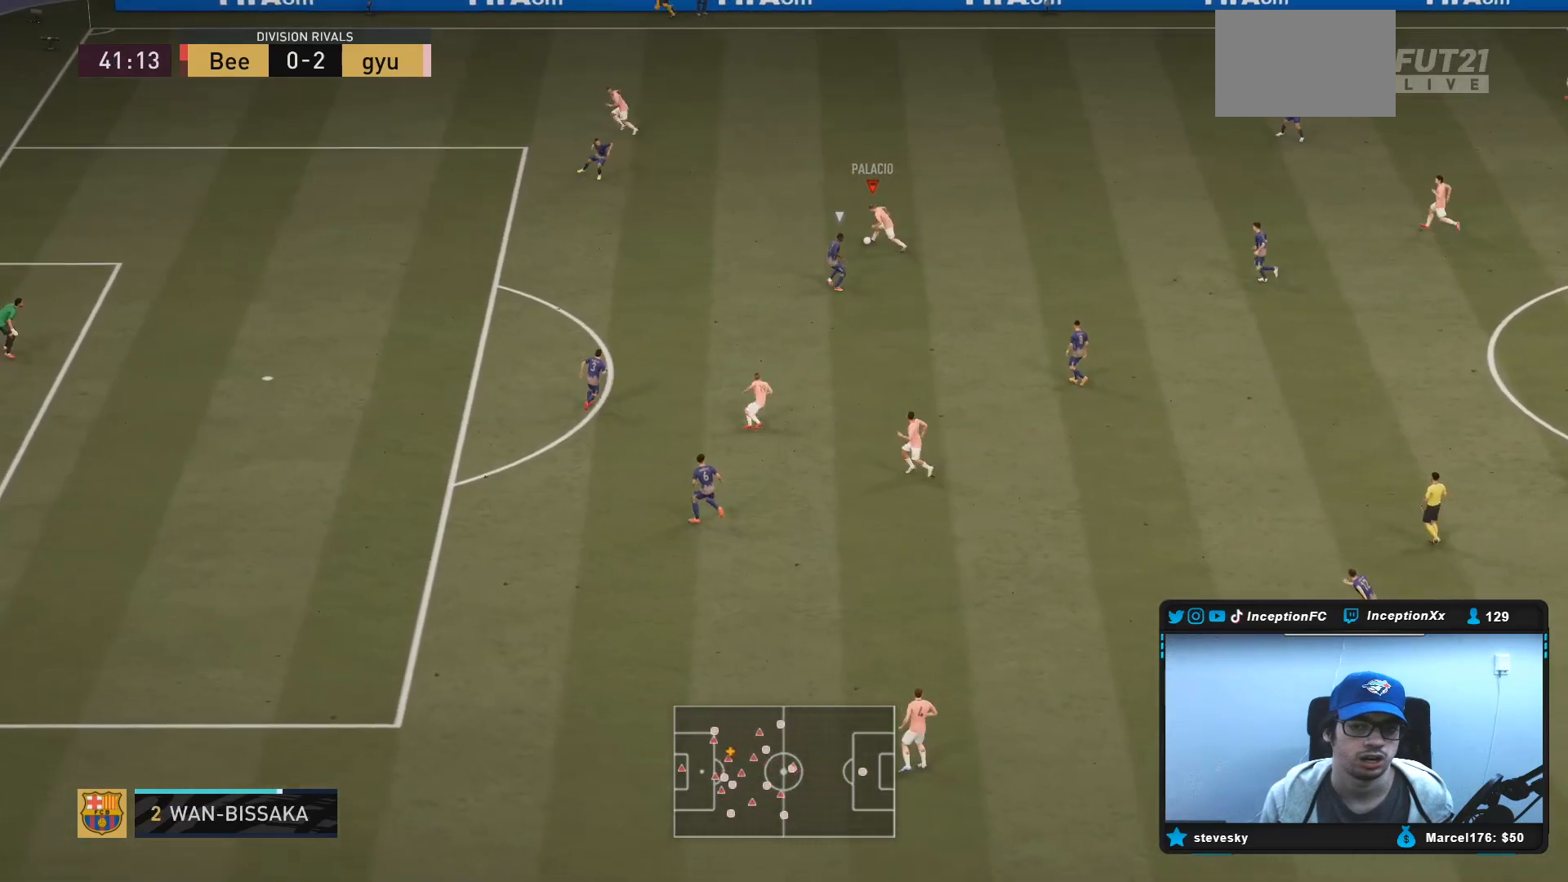
{"buttons": [], "left_stick": "left", "right_stick": "center", "events": [[167, "left_stick", "left"]]}
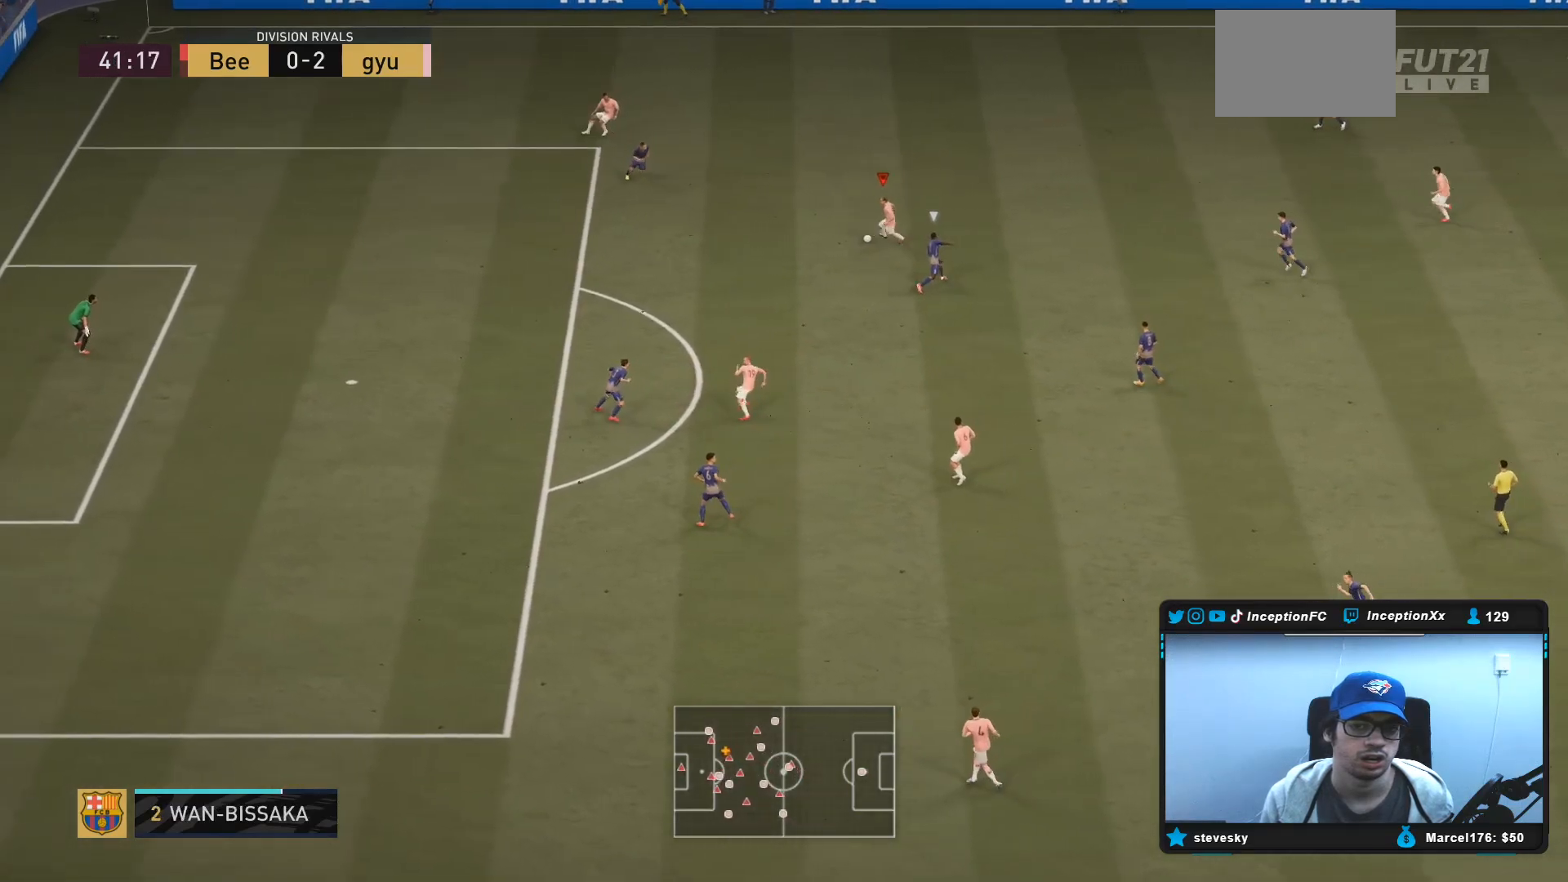
{"buttons": [], "left_stick": "down-right", "right_stick": "center", "events": [[17, "CIRCLE", "down"], [117, "left_stick", "down-right"], [267, "CIRCLE", "up"]]}
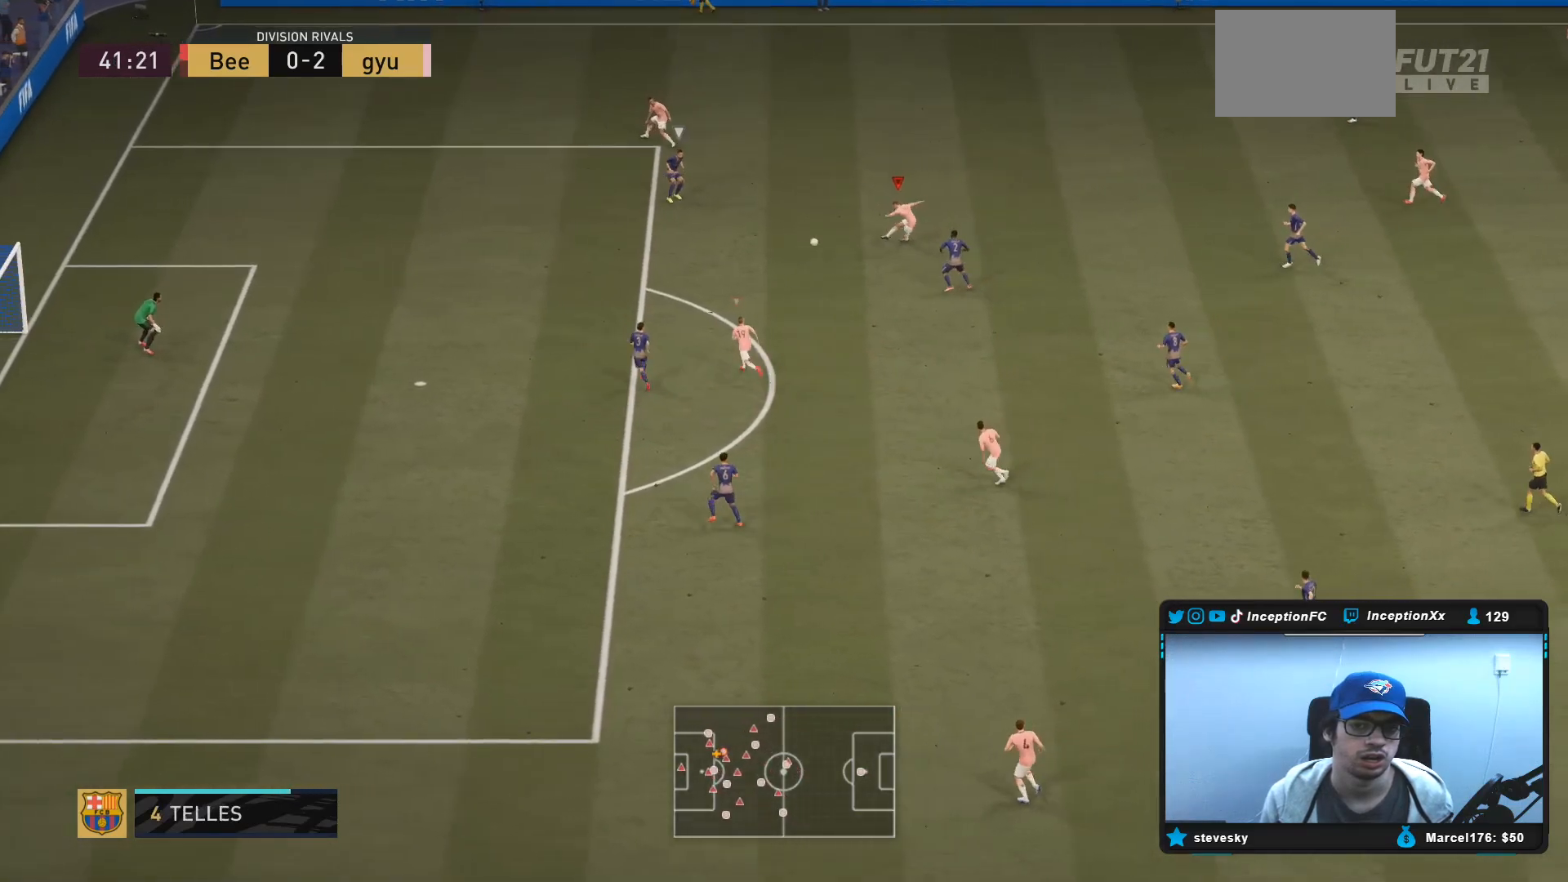
{"buttons": ["R2"], "left_stick": "down-right", "right_stick": "center", "events": [[350, "R2", "down"]]}
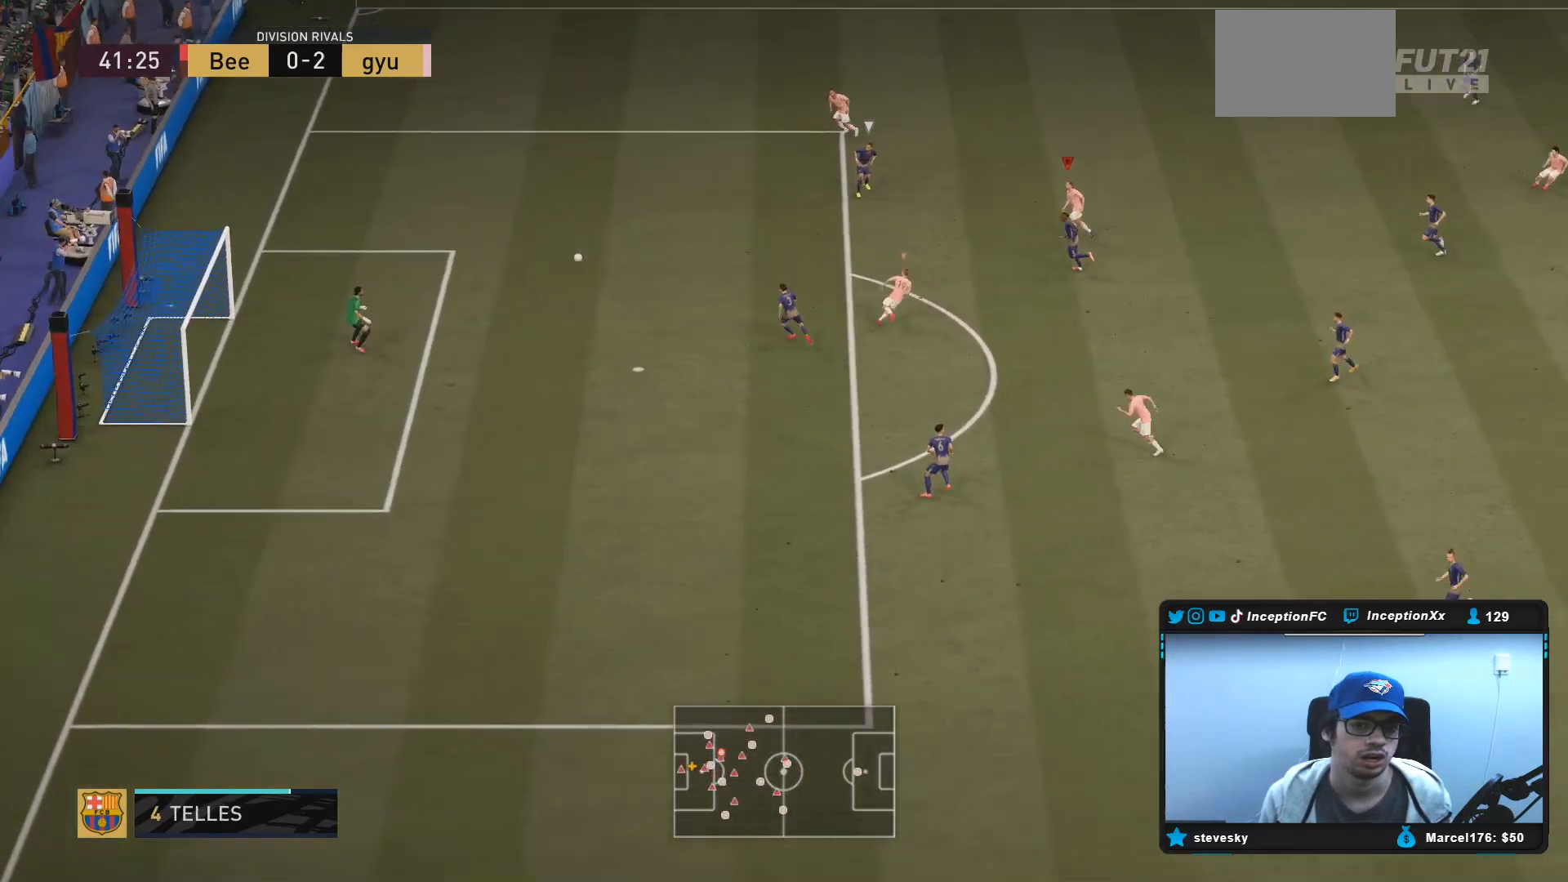
{"buttons": [], "left_stick": "down-right", "right_stick": "center", "events": [[117, "R2", "up"]]}
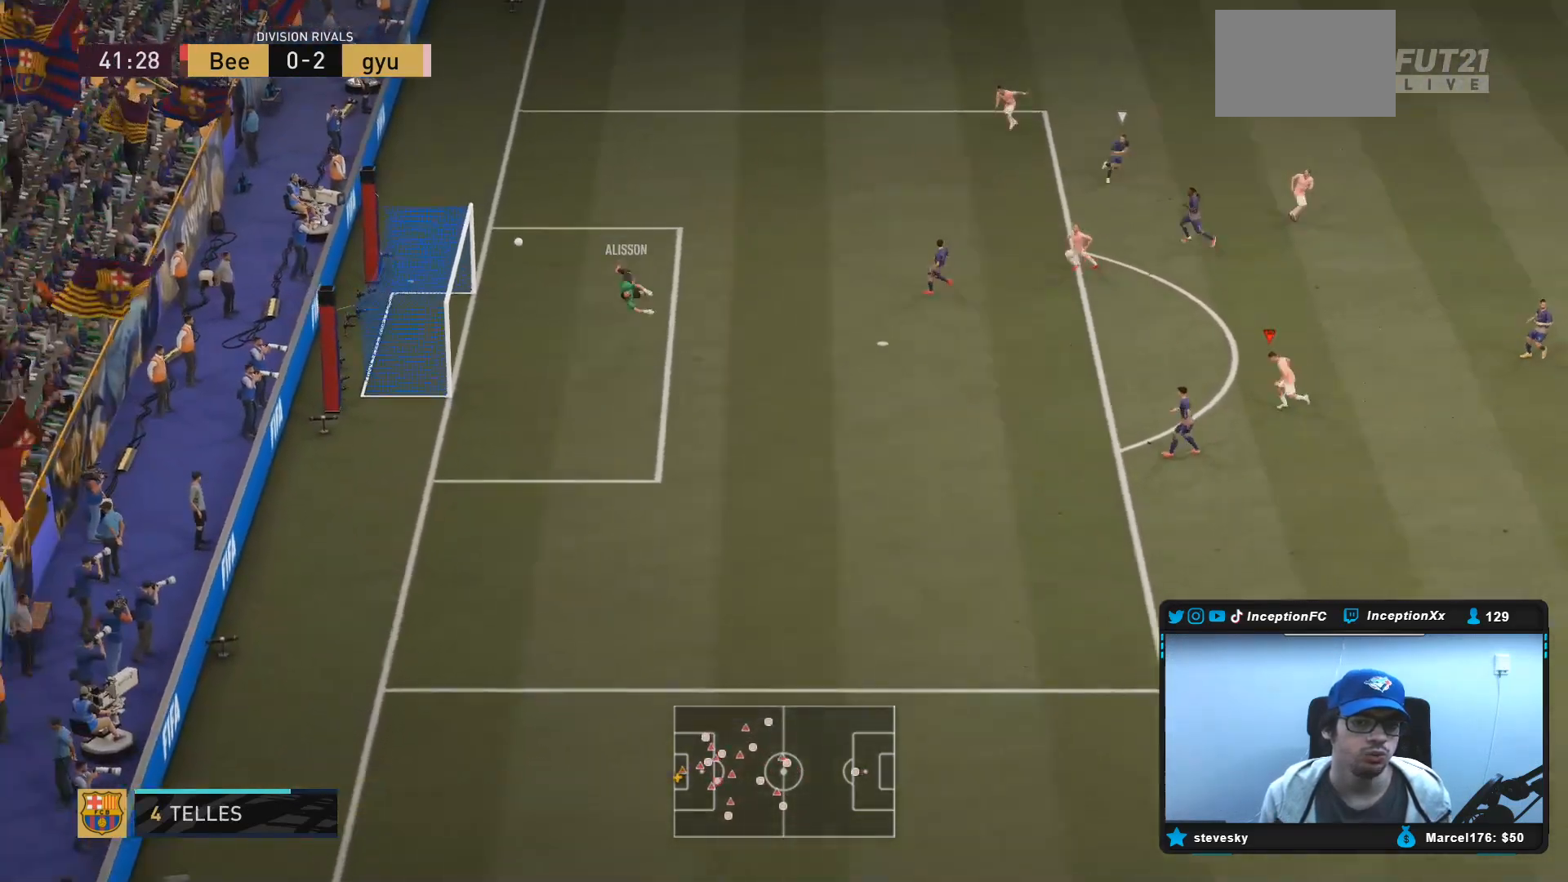
{"buttons": [], "left_stick": "center", "right_stick": "center", "events": [[150, "left_stick", "center"]]}
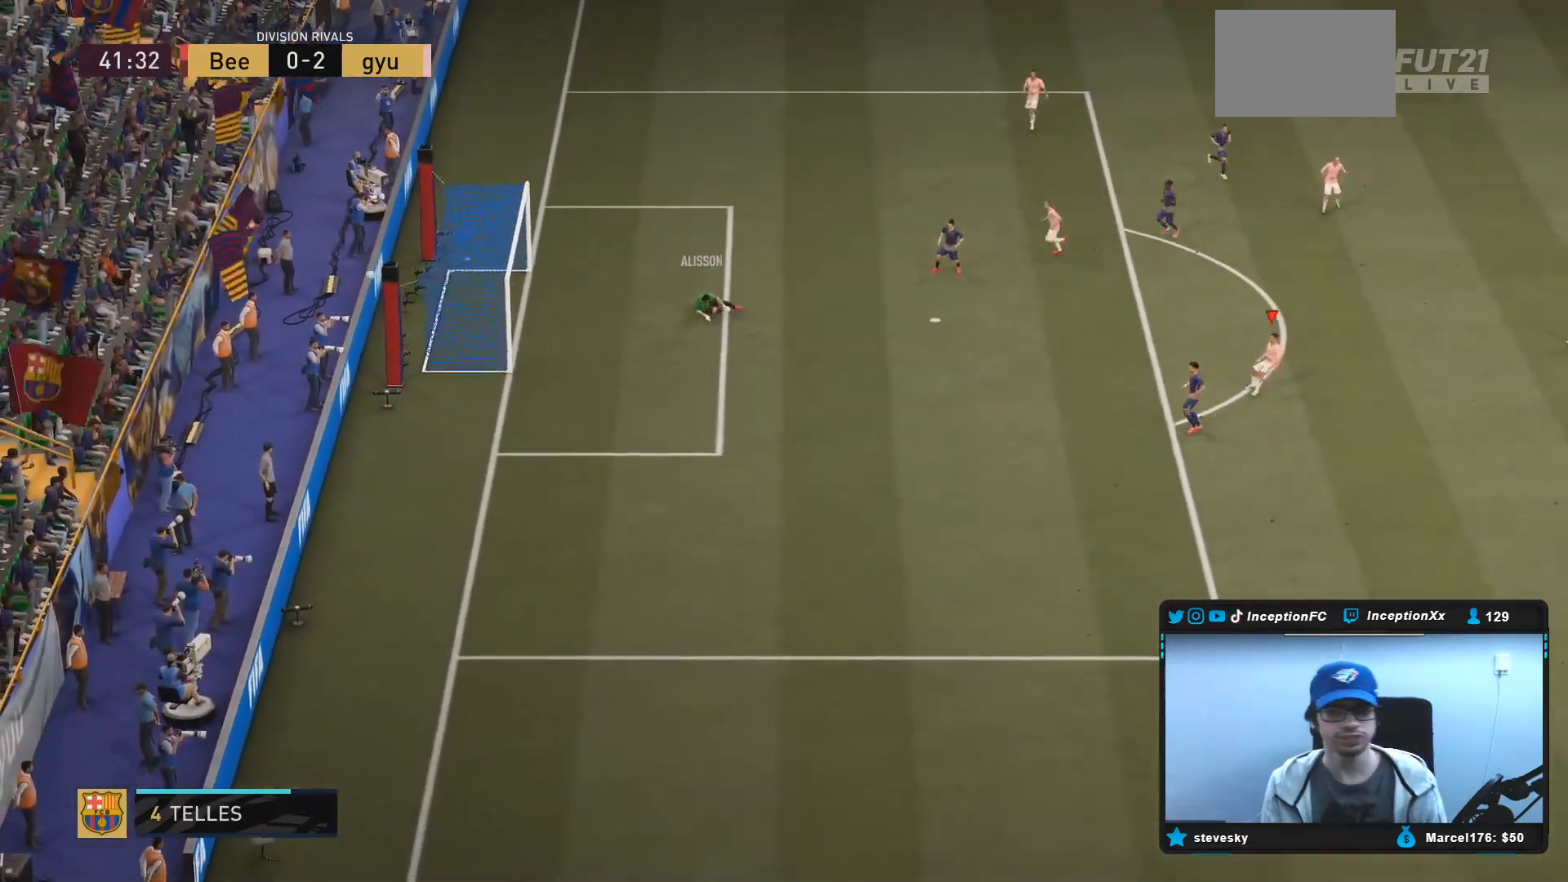
{"buttons": [], "left_stick": "center", "right_stick": "center", "events": []}
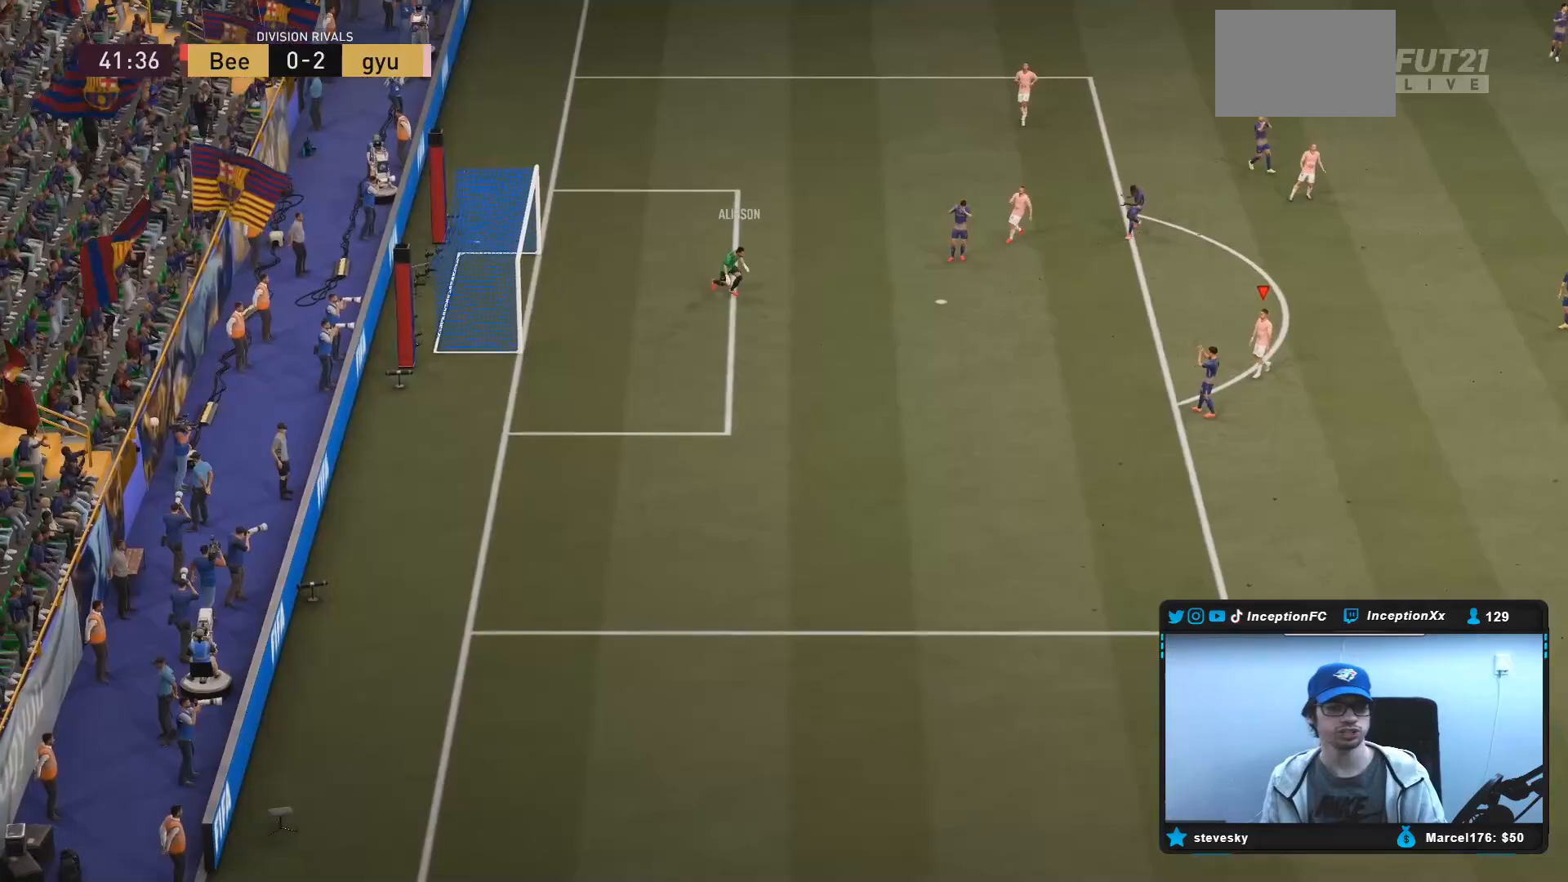
{"buttons": [], "left_stick": "center", "right_stick": "center", "events": []}
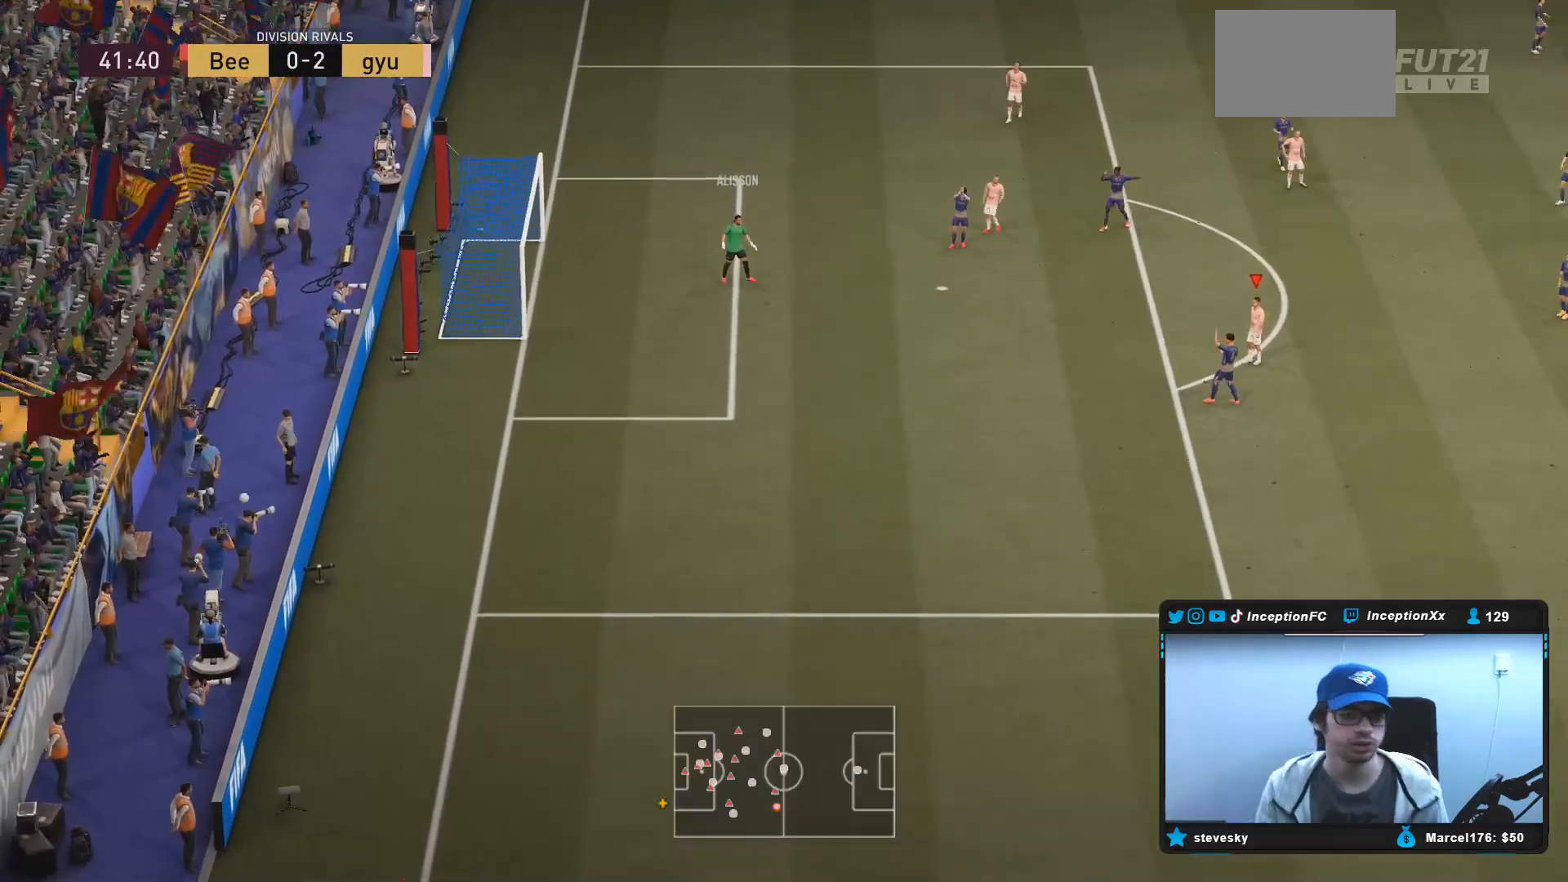
{"buttons": [], "left_stick": "center", "right_stick": "center", "events": []}
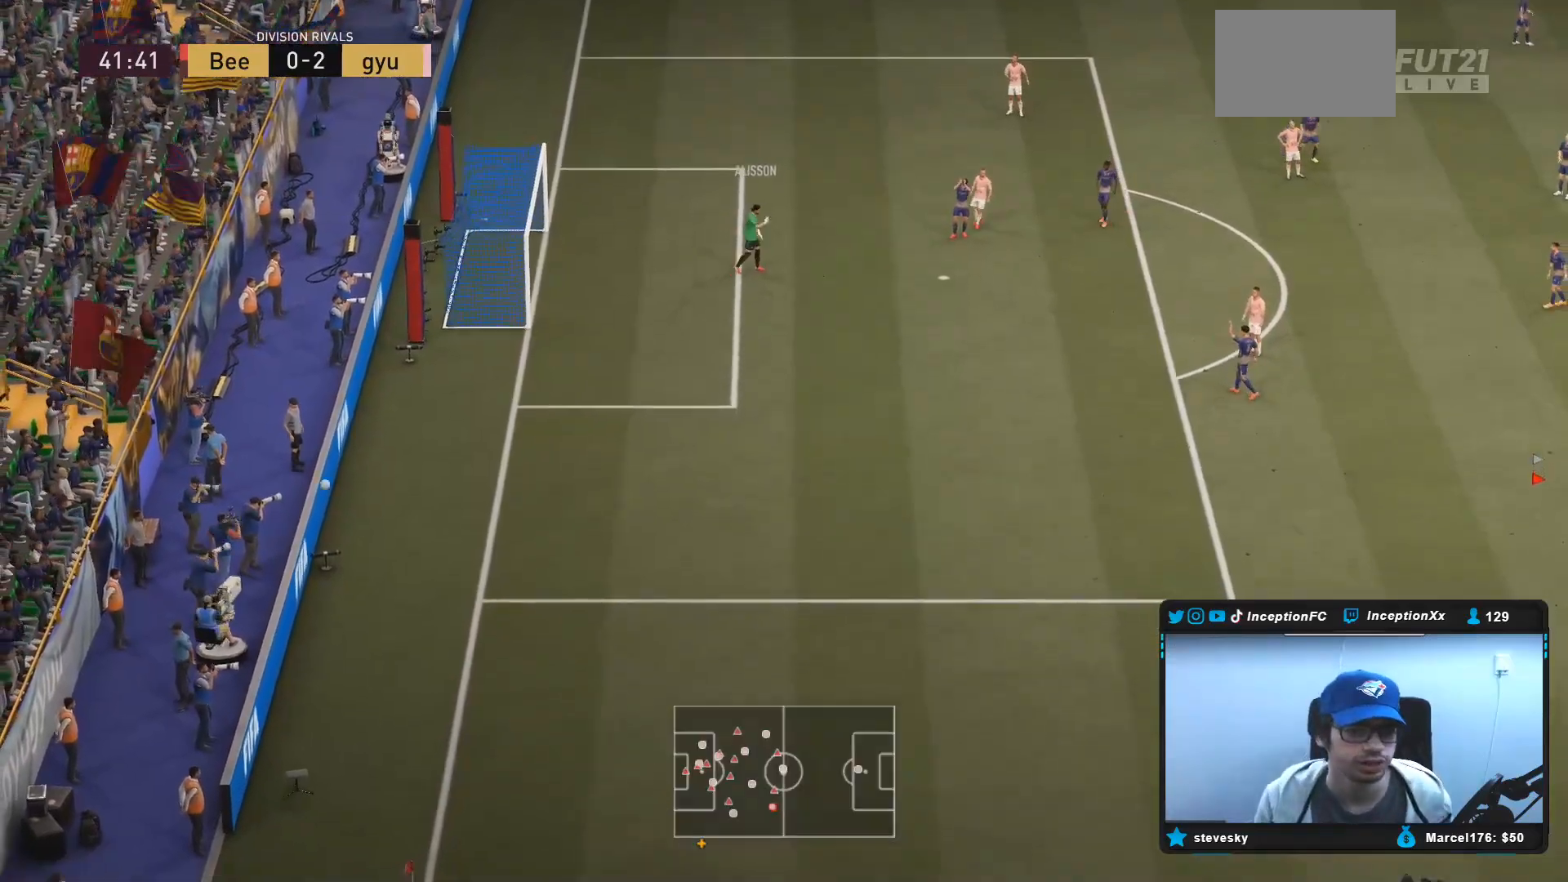
{"buttons": [], "left_stick": "center", "right_stick": "center", "events": []}
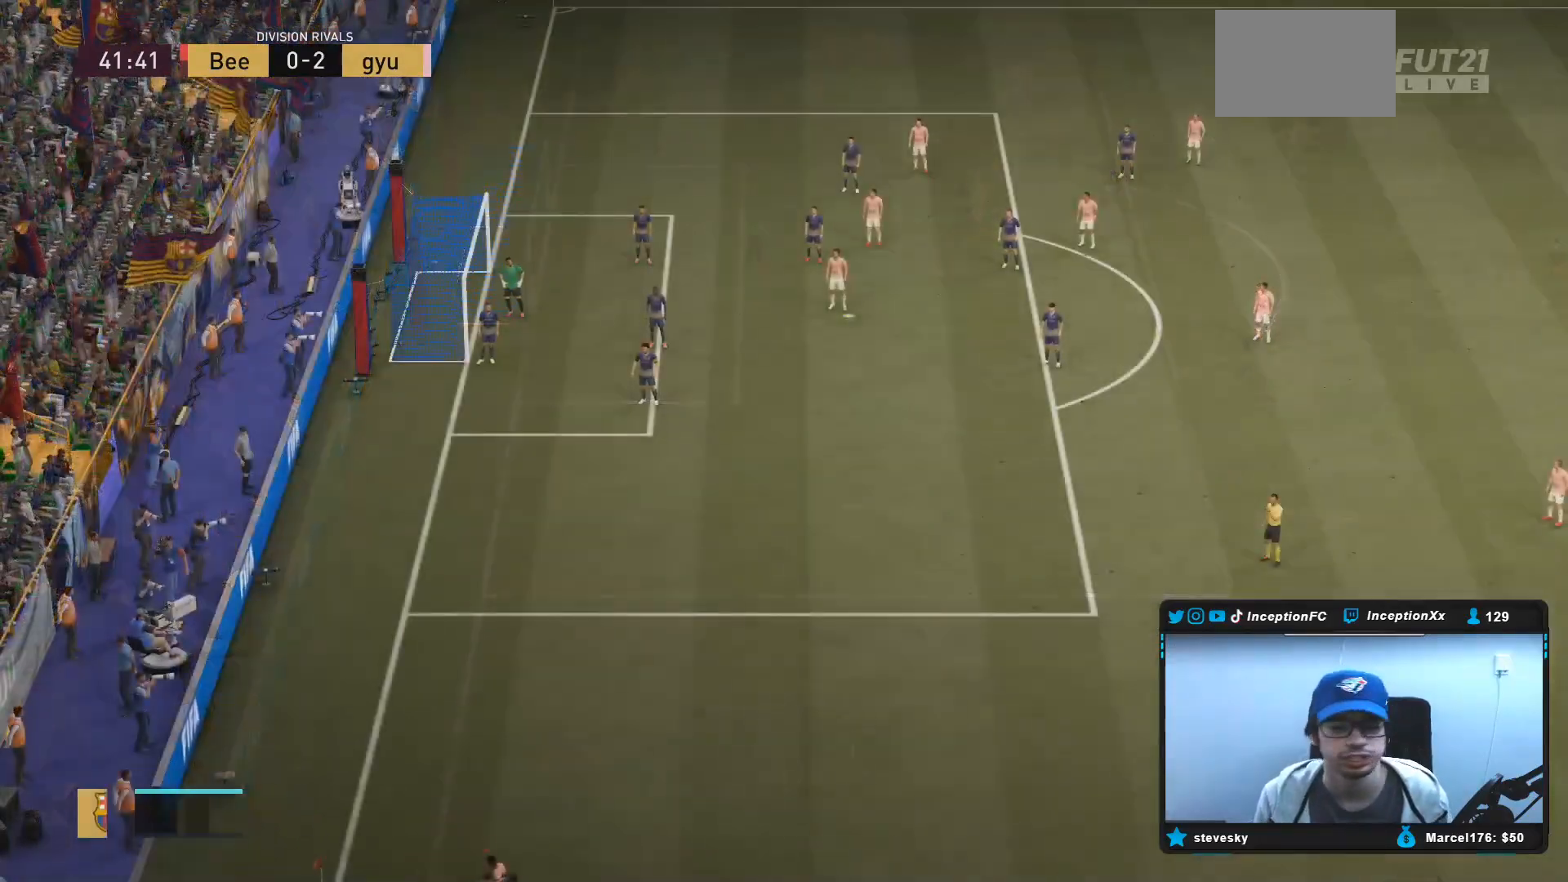
{"buttons": [], "left_stick": "center", "right_stick": "center", "events": []}
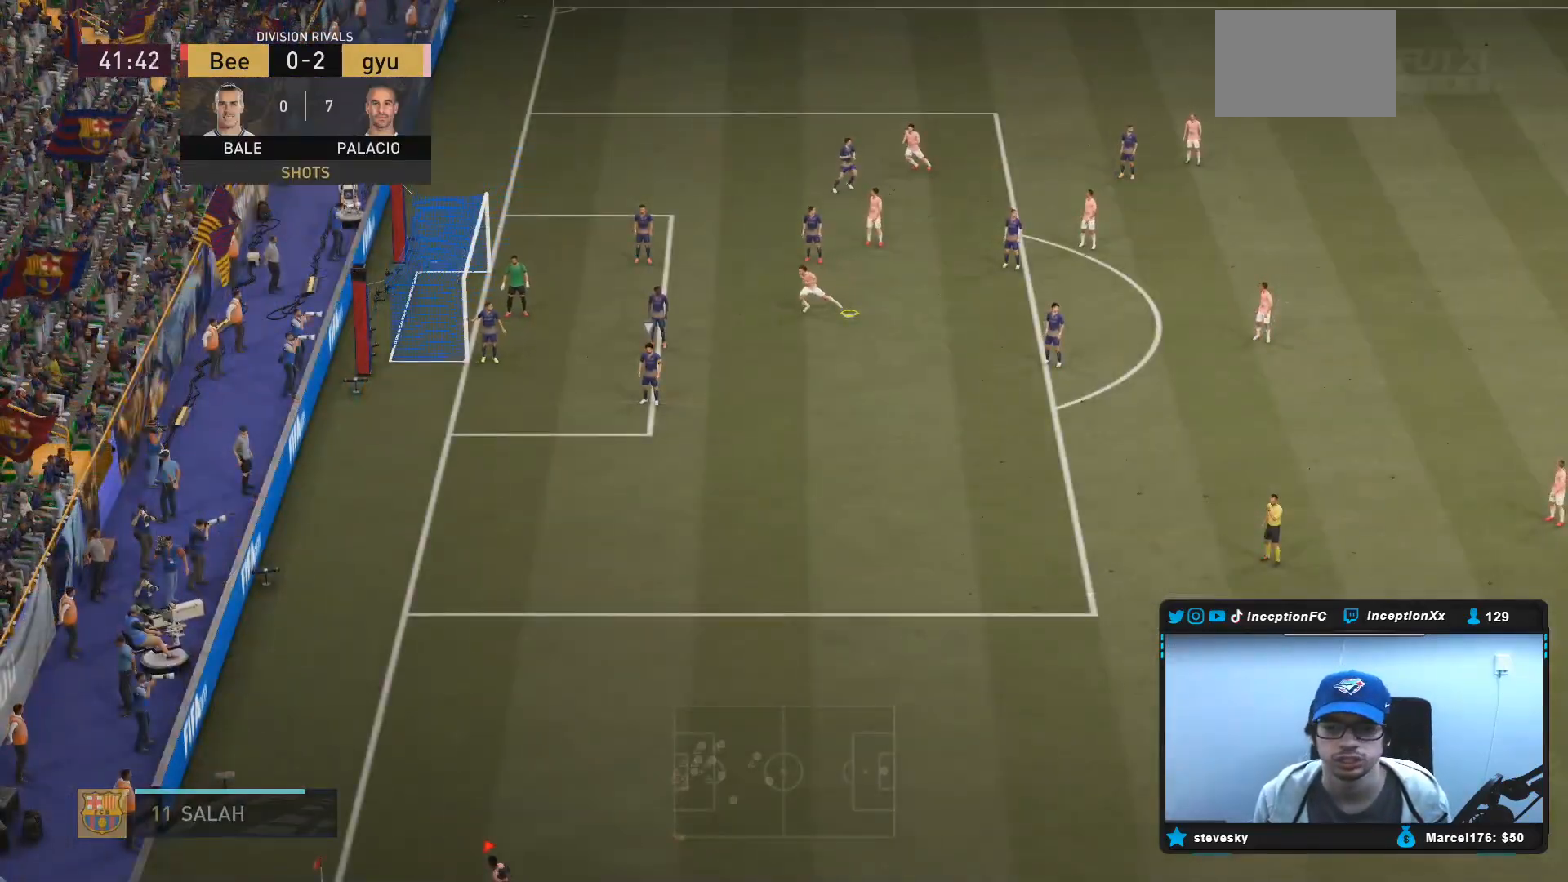
{"buttons": ["L2", "R1"], "left_stick": "center", "right_stick": "center", "events": [[67, "R1", "down"], [100, "L2", "down"], [167, "R1", "up"], [233, "R1", "down"], [300, "R1", "up"], [350, "R1", "down"], [450, "L2", "up"], [450, "R1", "up"], [483, "R1", "down"], [500, "L2", "down"]]}
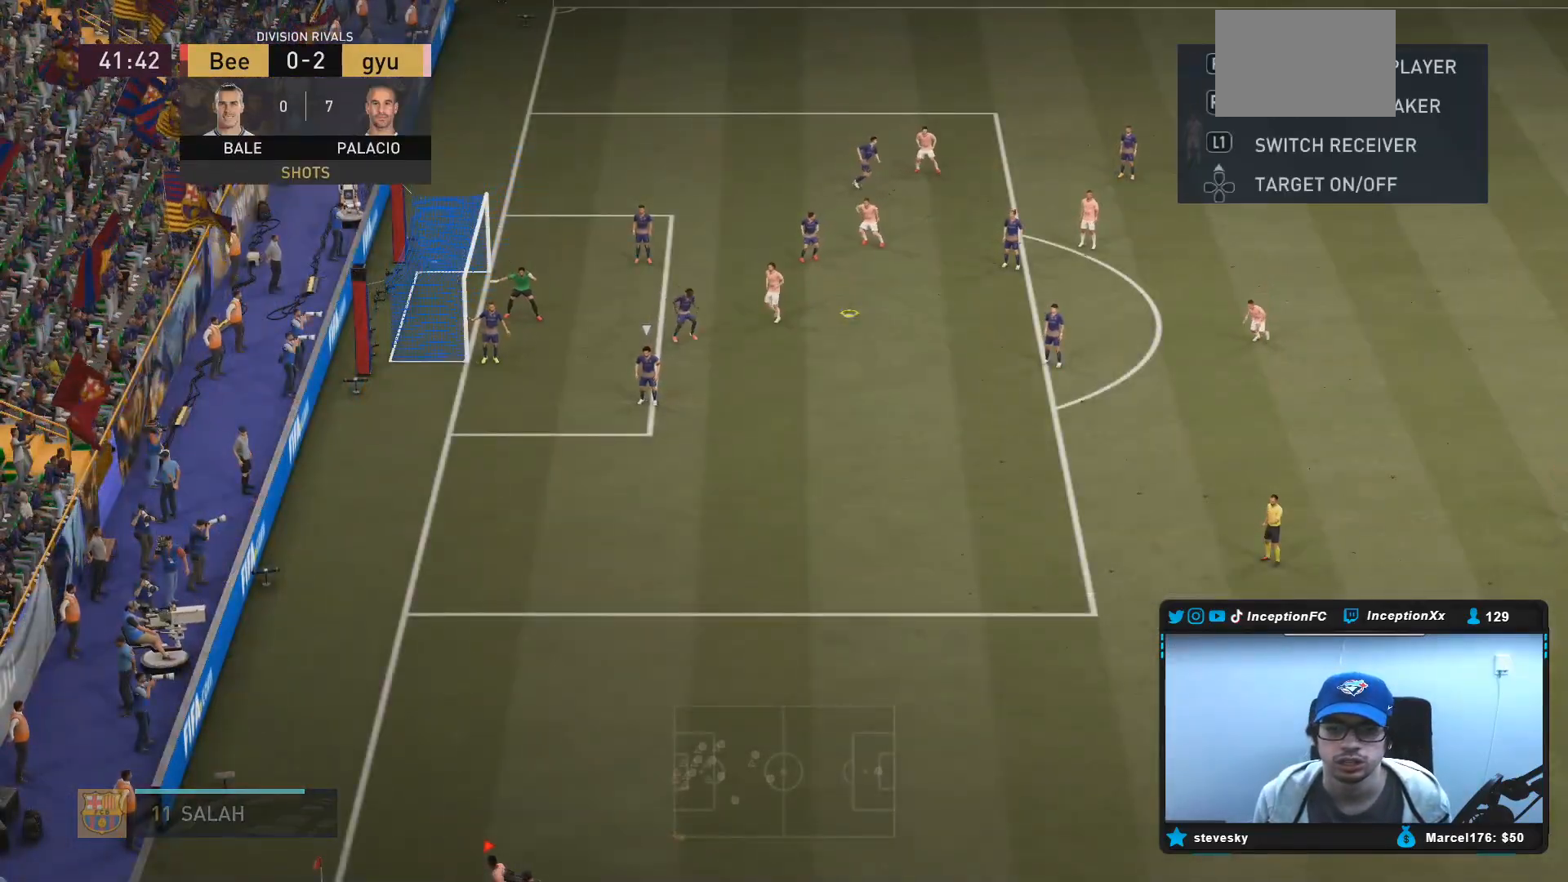
{"buttons": ["L2", "R1"], "left_stick": "center", "right_stick": "center", "events": [[50, "R1", "up"], [117, "R1", "down"], [150, "L2", "up"], [167, "L2", "down"], [183, "R1", "up"], [250, "R1", "down"], [350, "L2", "up"], [350, "R1", "up"], [367, "L2", "down"], [450, "R1", "down"]]}
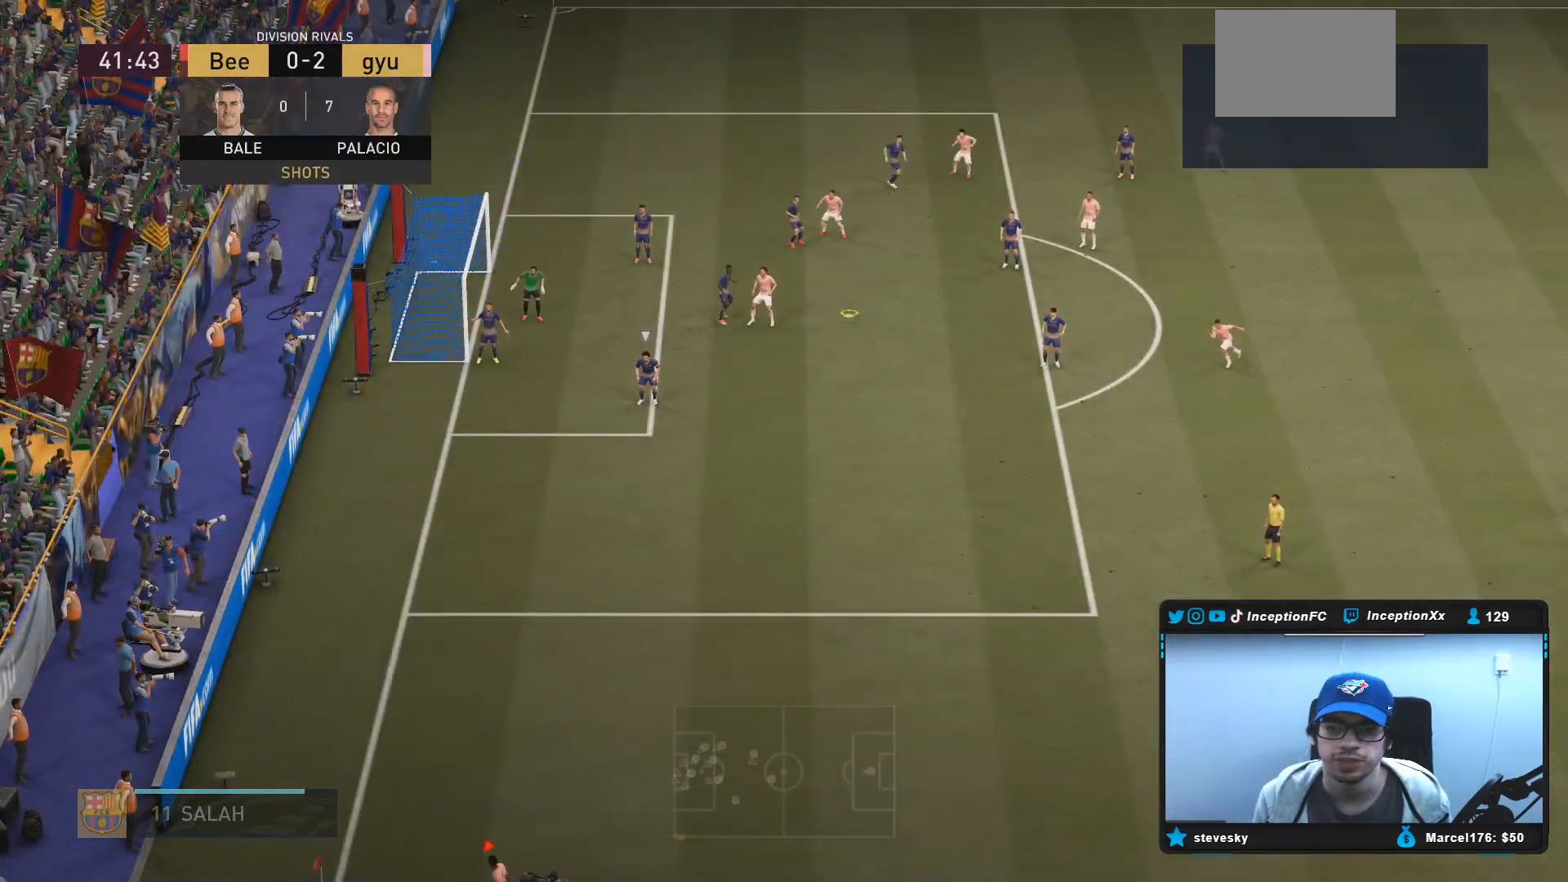
{"buttons": ["L2"], "left_stick": "center", "right_stick": "center", "events": [[150, "R1", "up"], [217, "L2", "up"], [217, "R1", "down"], [267, "L2", "down"], [317, "R1", "up"], [383, "R1", "down"], [450, "R1", "up"]]}
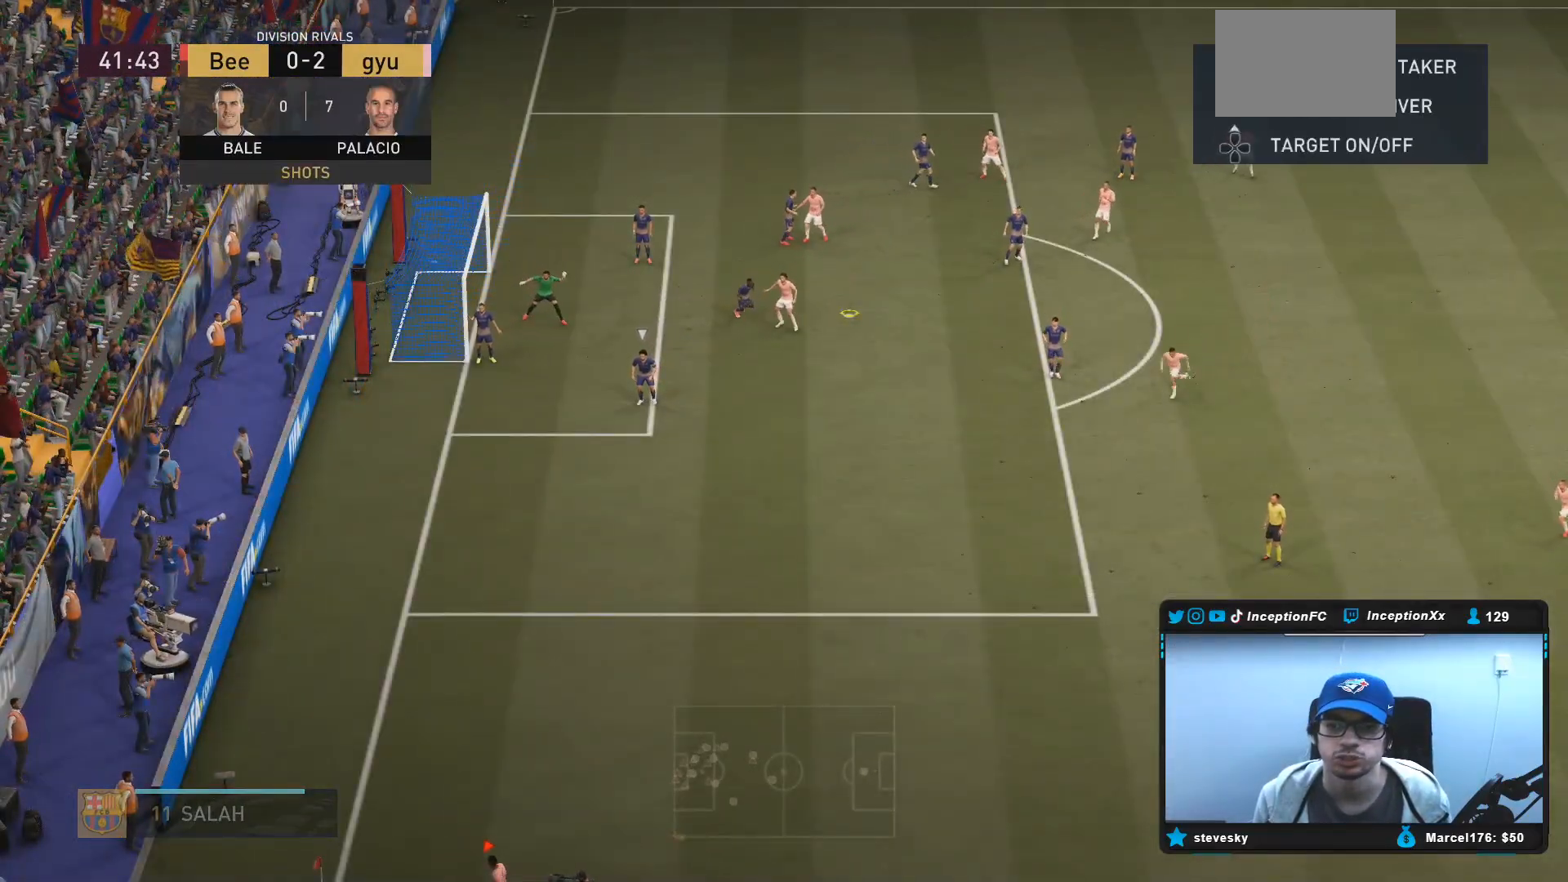
{"buttons": ["L2", "R1"], "left_stick": "center", "right_stick": "center", "events": [[17, "R1", "down"], [117, "R1", "up"], [150, "R1", "down"], [283, "R1", "up"], [300, "R1", "down"], [400, "R1", "up"], [467, "R1", "down"]]}
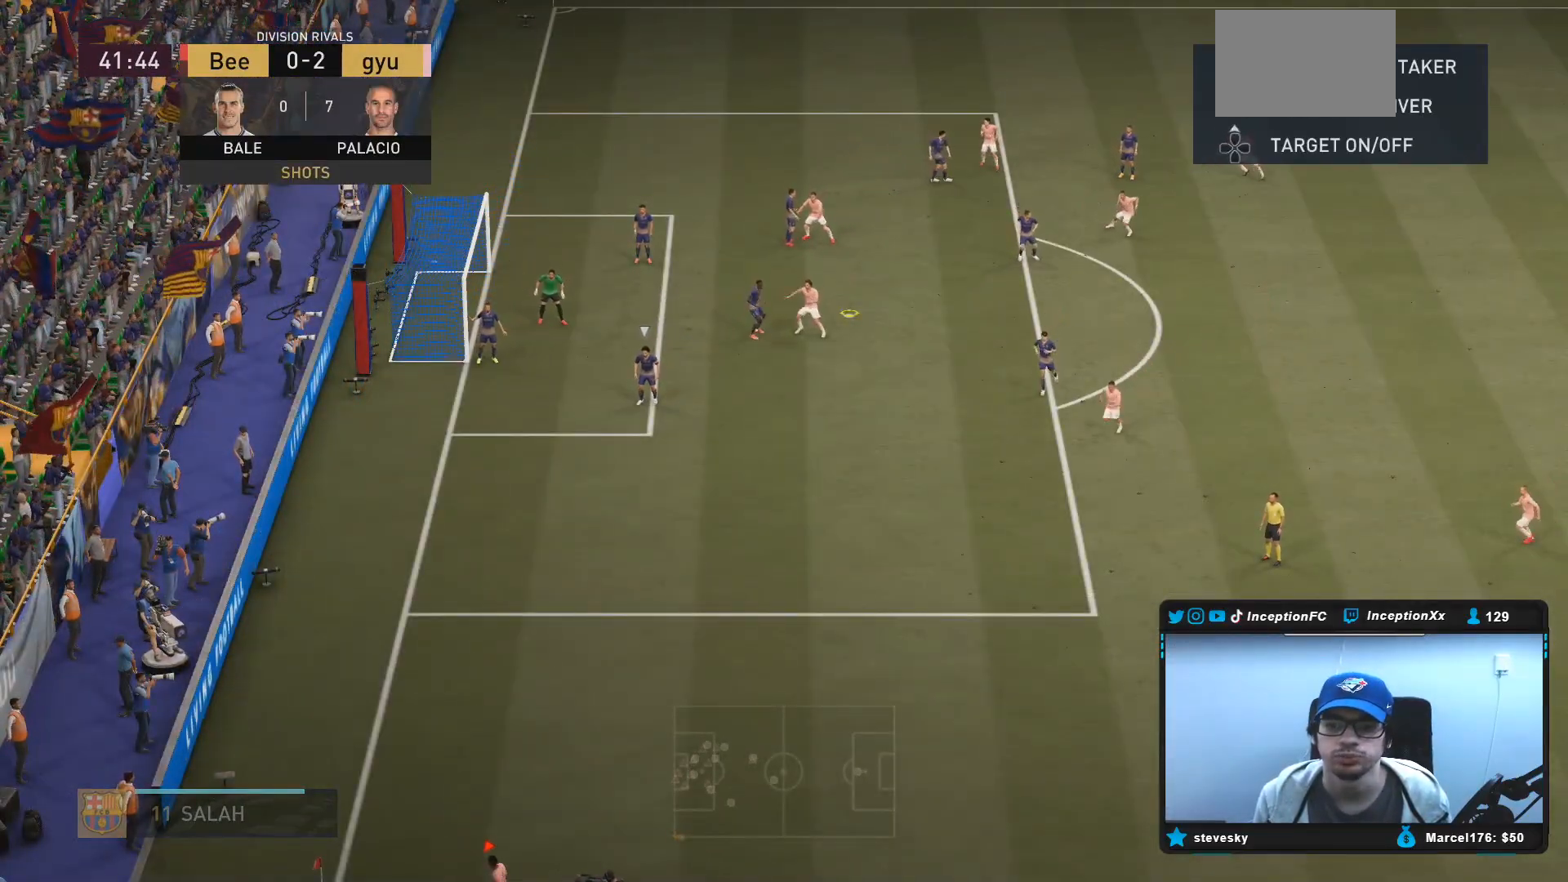
{"buttons": ["R2"], "left_stick": "up-right", "right_stick": "center", "events": [[67, "R1", "up"], [100, "R1", "down"], [200, "R1", "up"], [233, "L2", "up"], [467, "CROSS", "down"], [483, "CROSS", "up"], [483, "R2", "down"], [483, "left_stick", "up-right"]]}
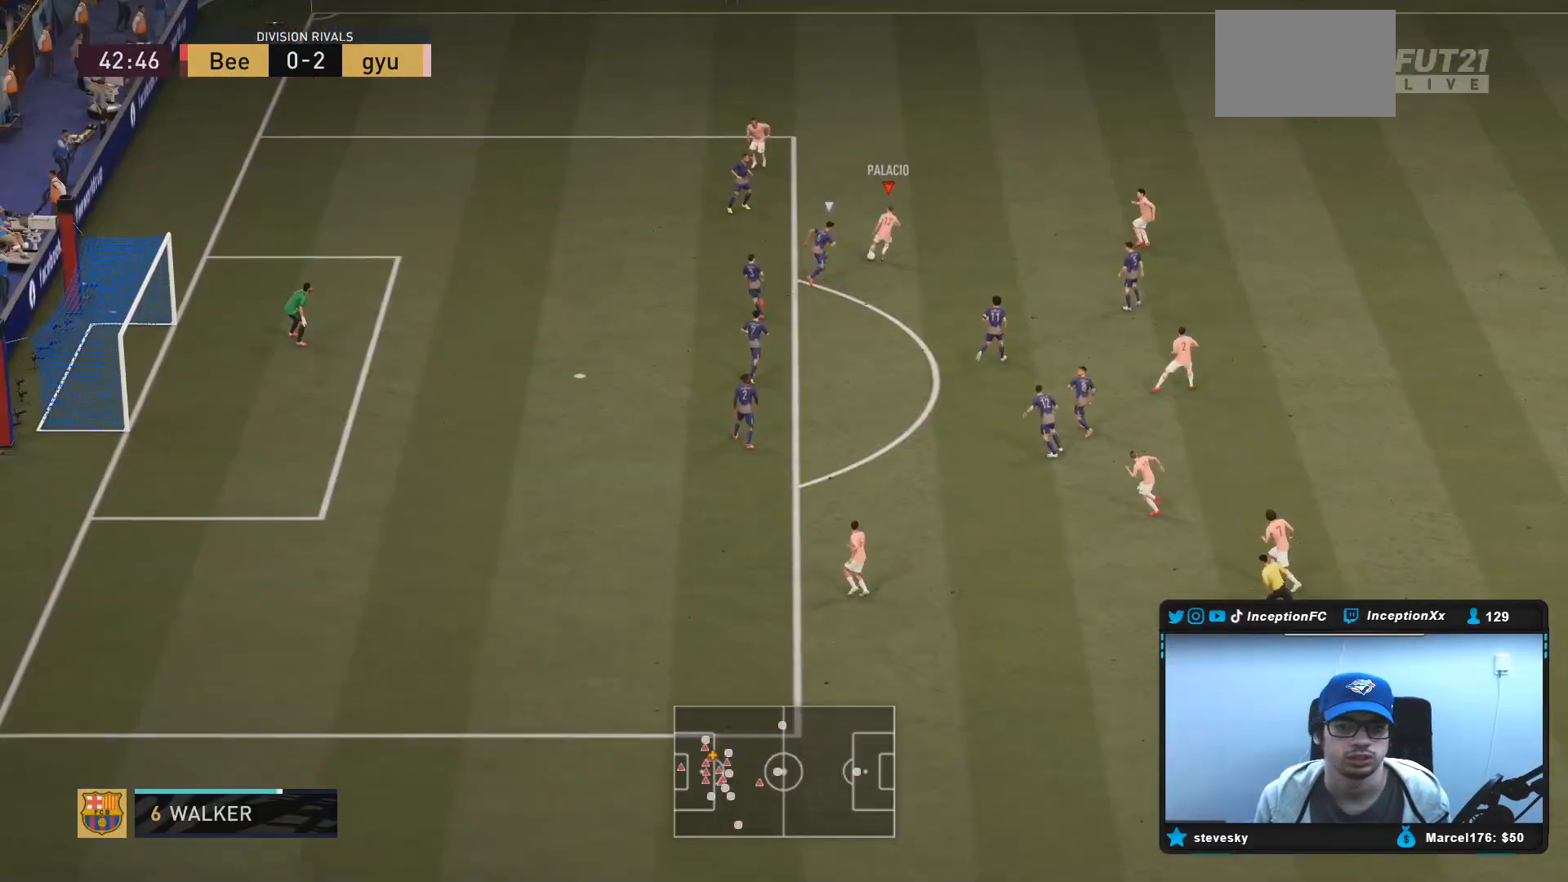
{"buttons": [], "left_stick": "center", "right_stick": "center", "events": [[33, "left_stick", "right"], [50, "R2", "up"], [467, "left_stick", "center"]]}
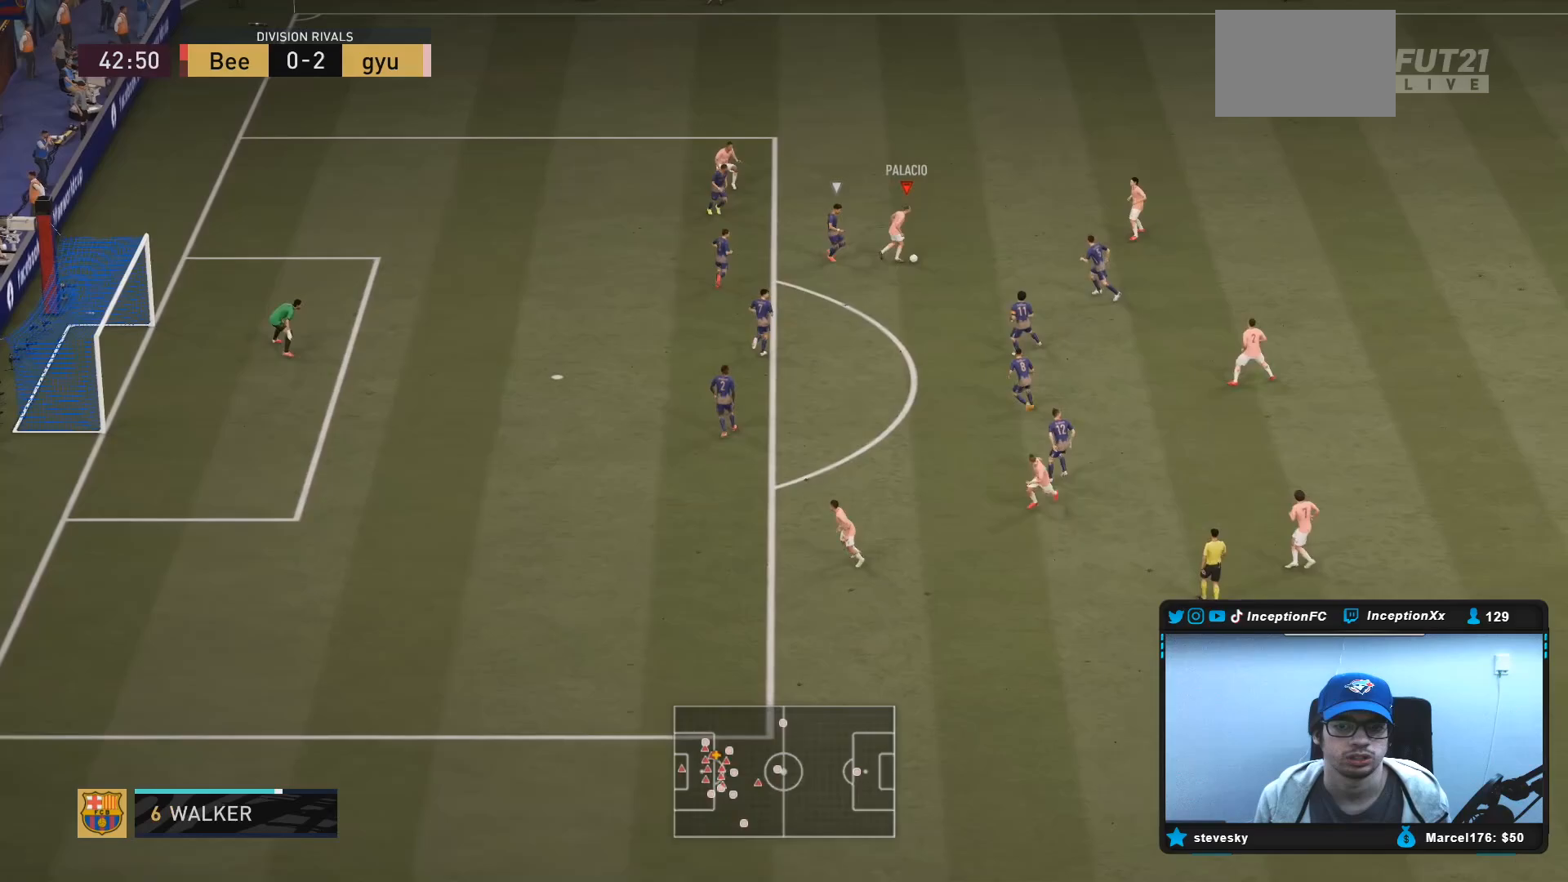
{"buttons": [], "left_stick": "up", "right_stick": "center", "events": [[100, "left_stick", "down"], [317, "left_stick", "center"], [367, "left_stick", "up"]]}